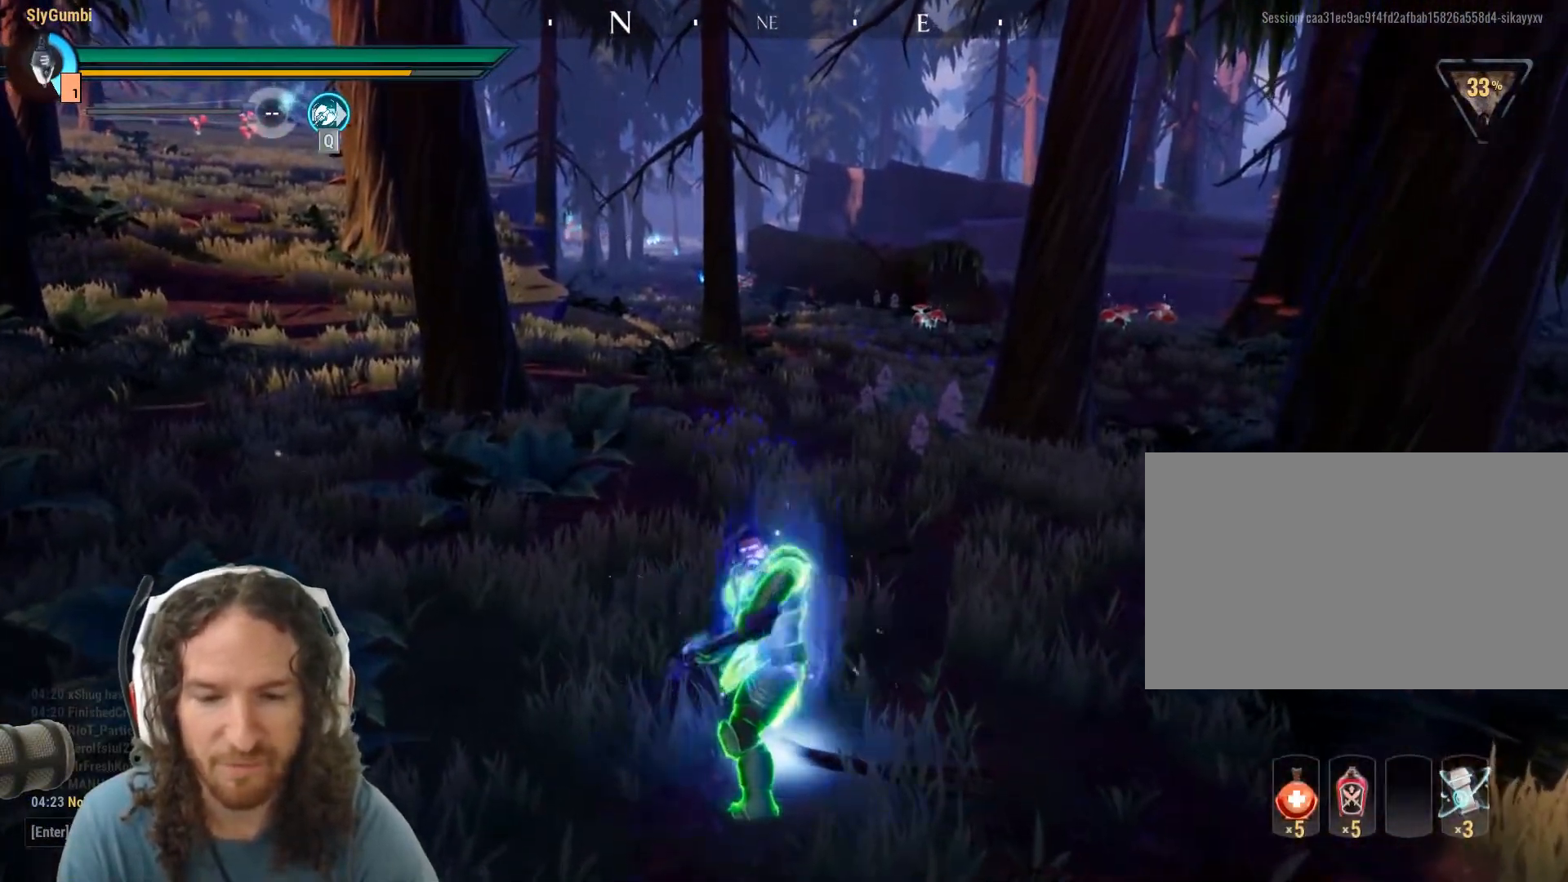
Gameplay with keyboard and mouse; each line is a JSON object with the keys and mouse buttons held at the frame after it. "events" lists presses ("down") and releases ("up") of "1", "2", "3", "4", "5", "a", "alt", "c", "caps_lock", "ctrl", "d", "e", "f", "g", "q", "r", "s", "shift", "space", "t", "tab", "v", "w", "x", "z", "mouse_left", "mouse_wheel" and "mouse_right" between this image and that frame as [ms after this image, input, new state], when the widget could be followed in between. "mouse_left", "mouse_wheel", "mouse_right" = the "left", "wheel", "right" buttons of the "mouse" list. No other keys are recorded. "wheel" means that the mouse wheel is clicked or scrolled. Mouse movement is not recorded.
{"keys": ["shift", "w"], "mouse": [], "events": [[500, "mouse_right", "up"]]}
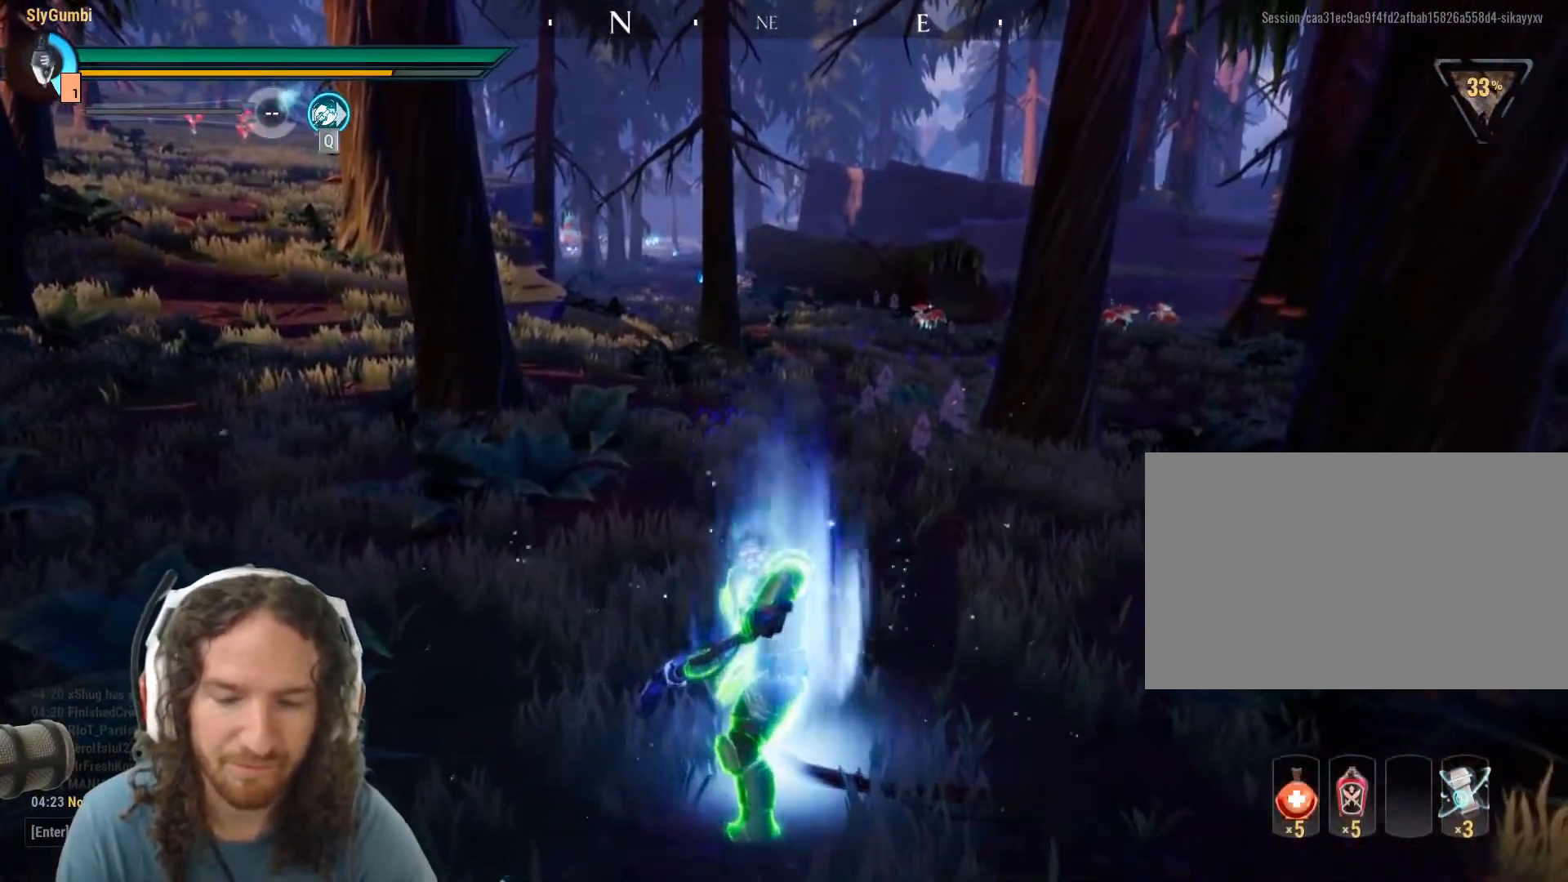
{"keys": ["shift", "w"], "mouse": [], "events": []}
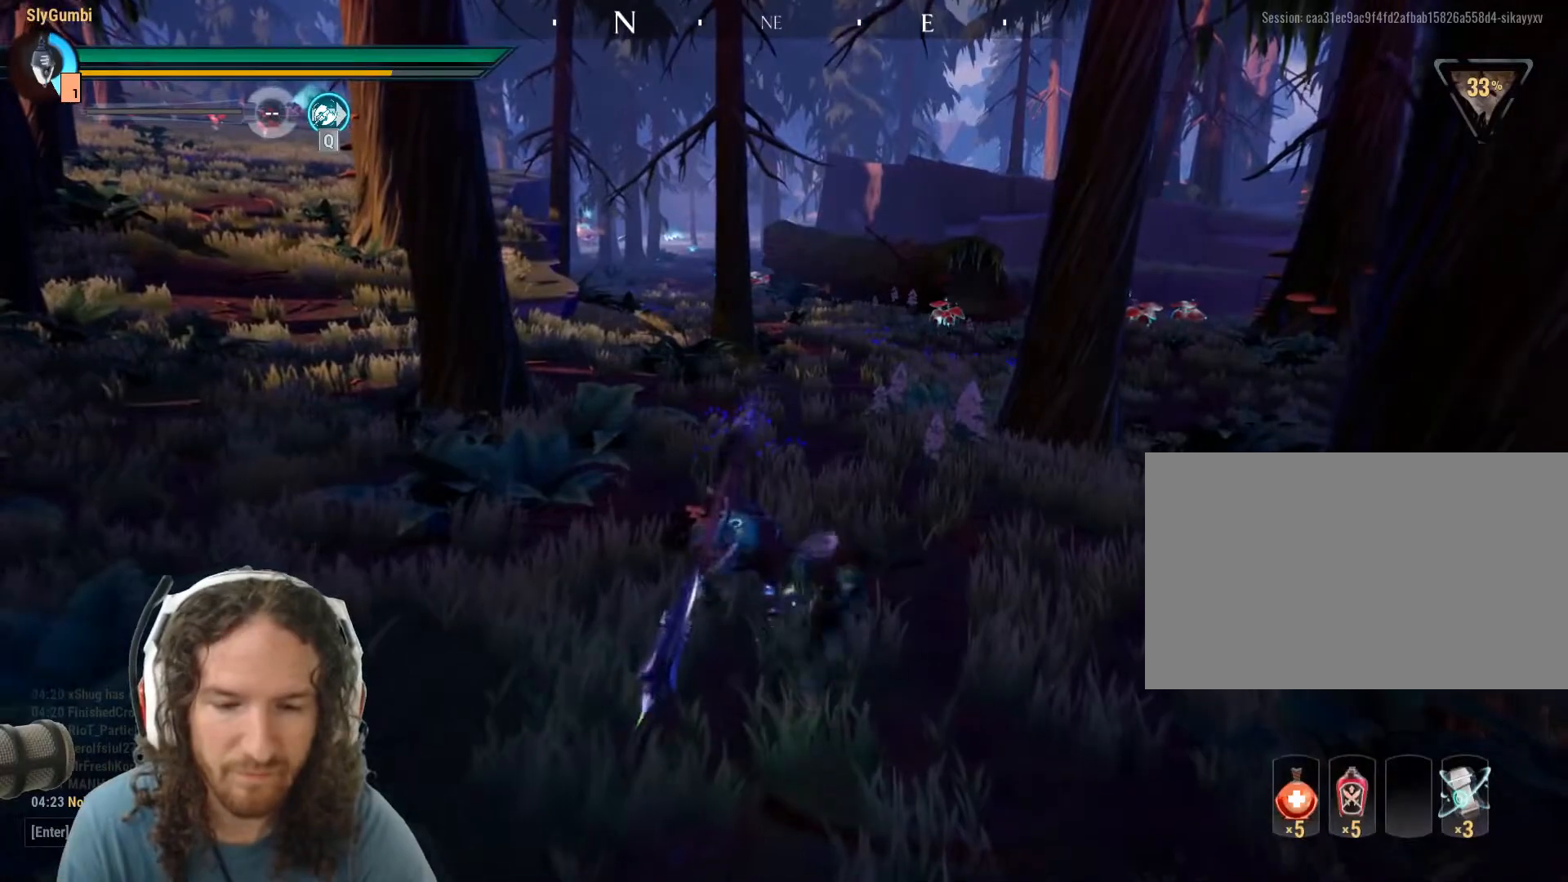
{"keys": [], "mouse": [], "events": [[200, "w", "up"], [250, "shift", "up"]]}
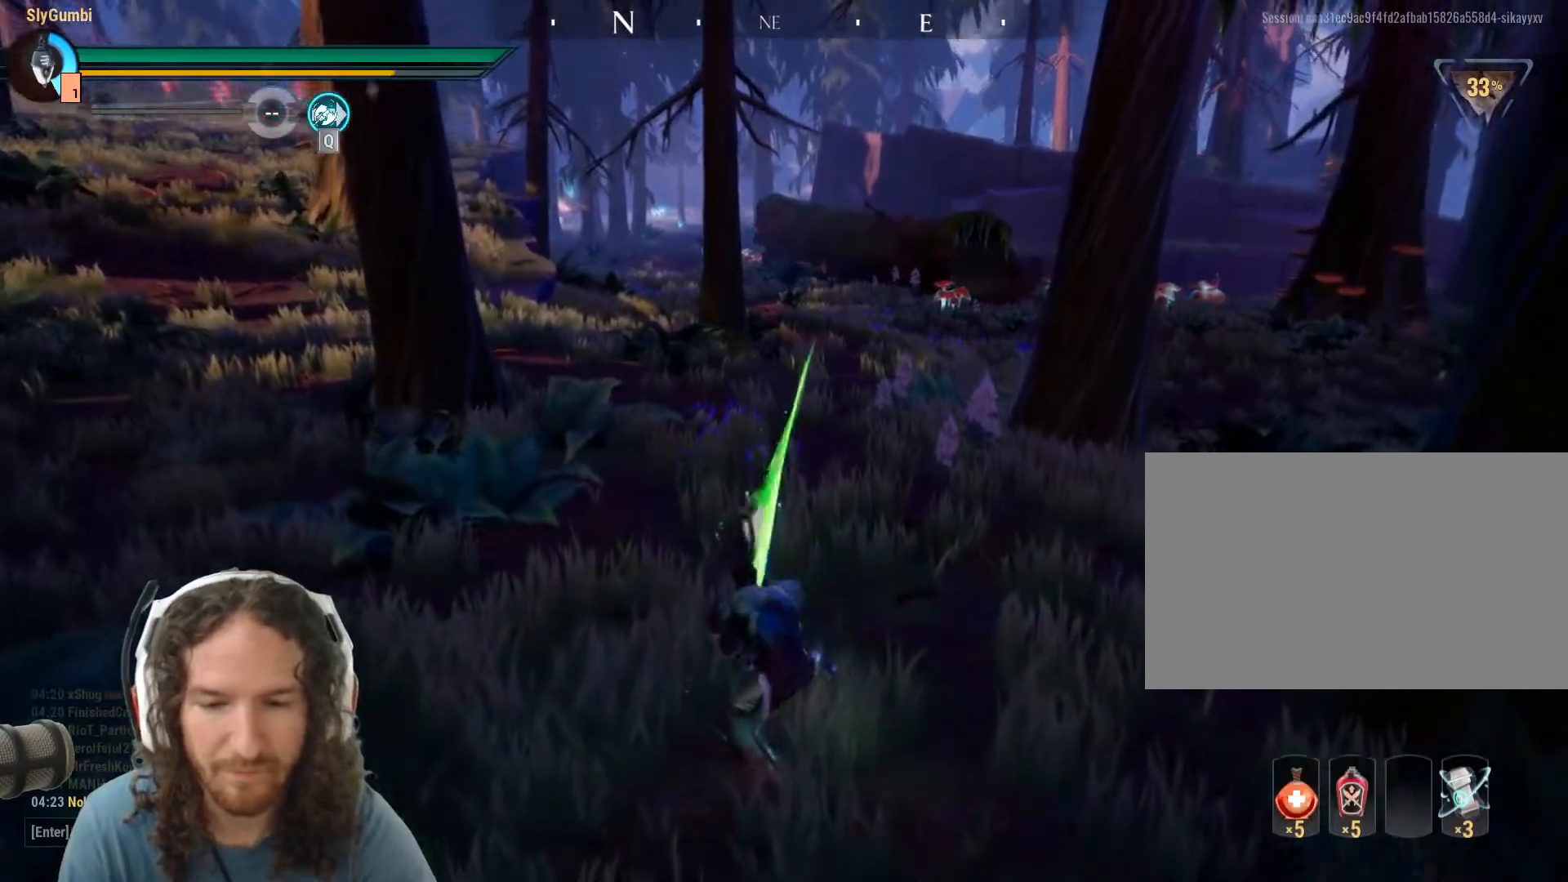
{"keys": ["a", "shift"], "mouse": [], "events": [[351, "a", "down"], [401, "shift", "down"]]}
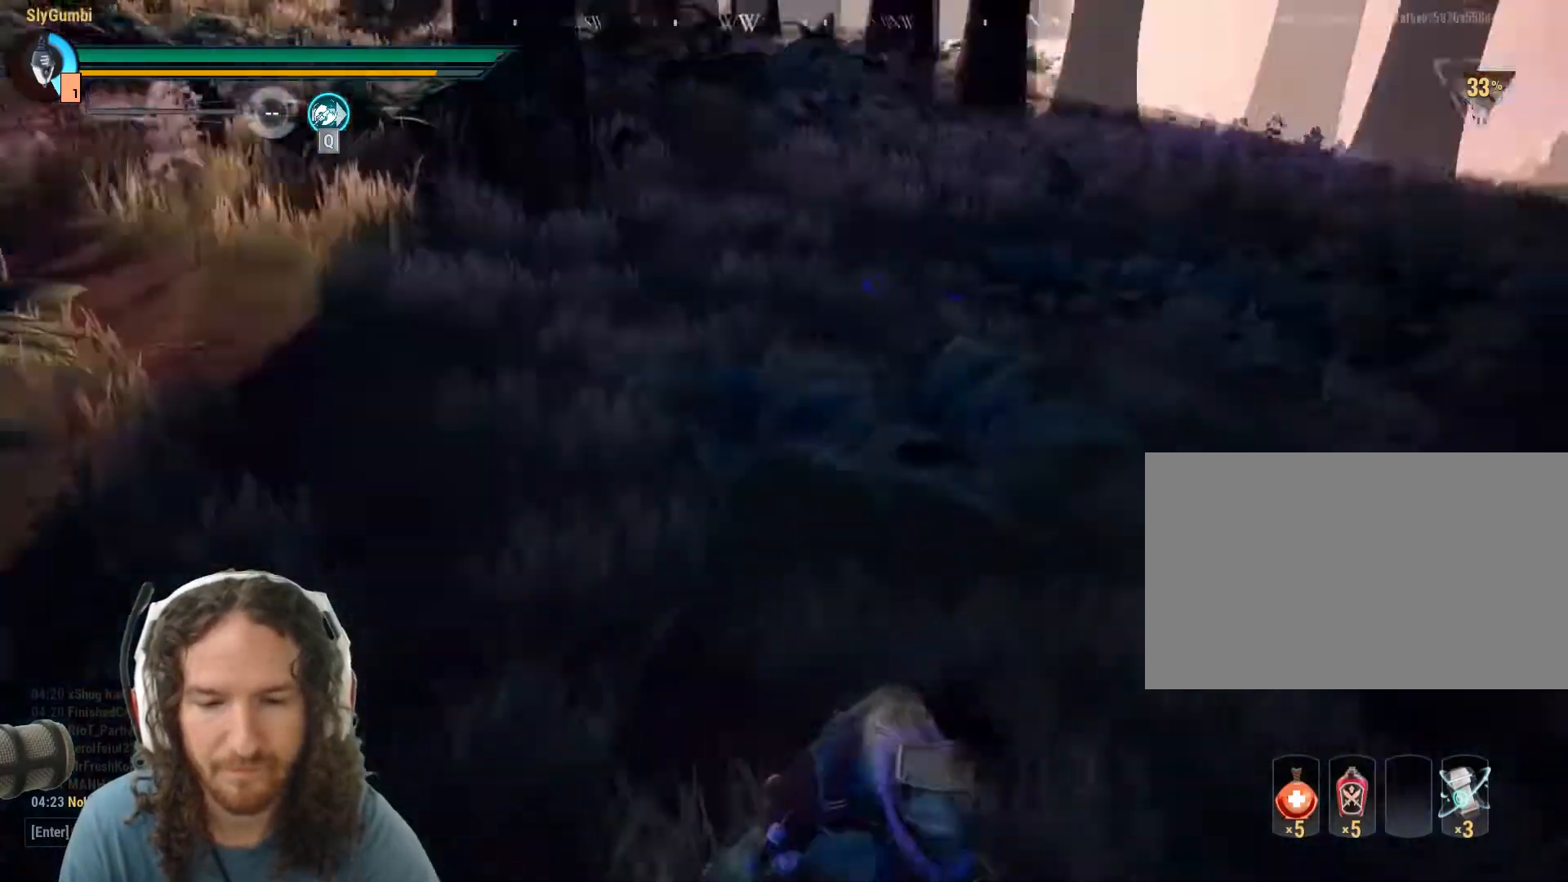
{"keys": ["shift", "w"], "mouse": [], "events": [[50, "w", "down"], [367, "a", "up"]]}
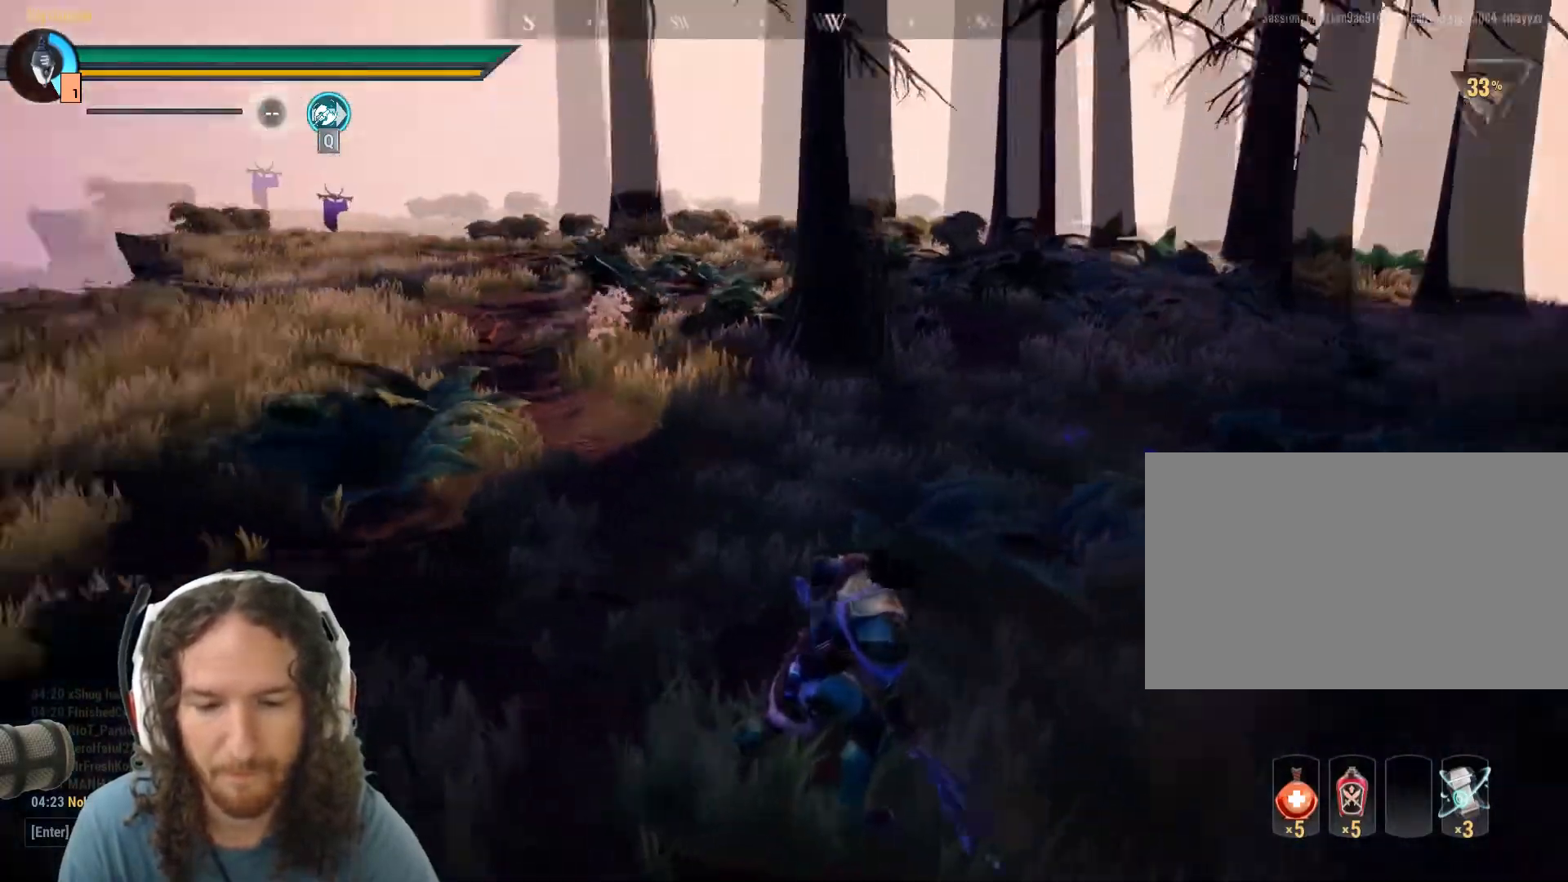
{"keys": ["shift", "w"], "mouse": [], "events": []}
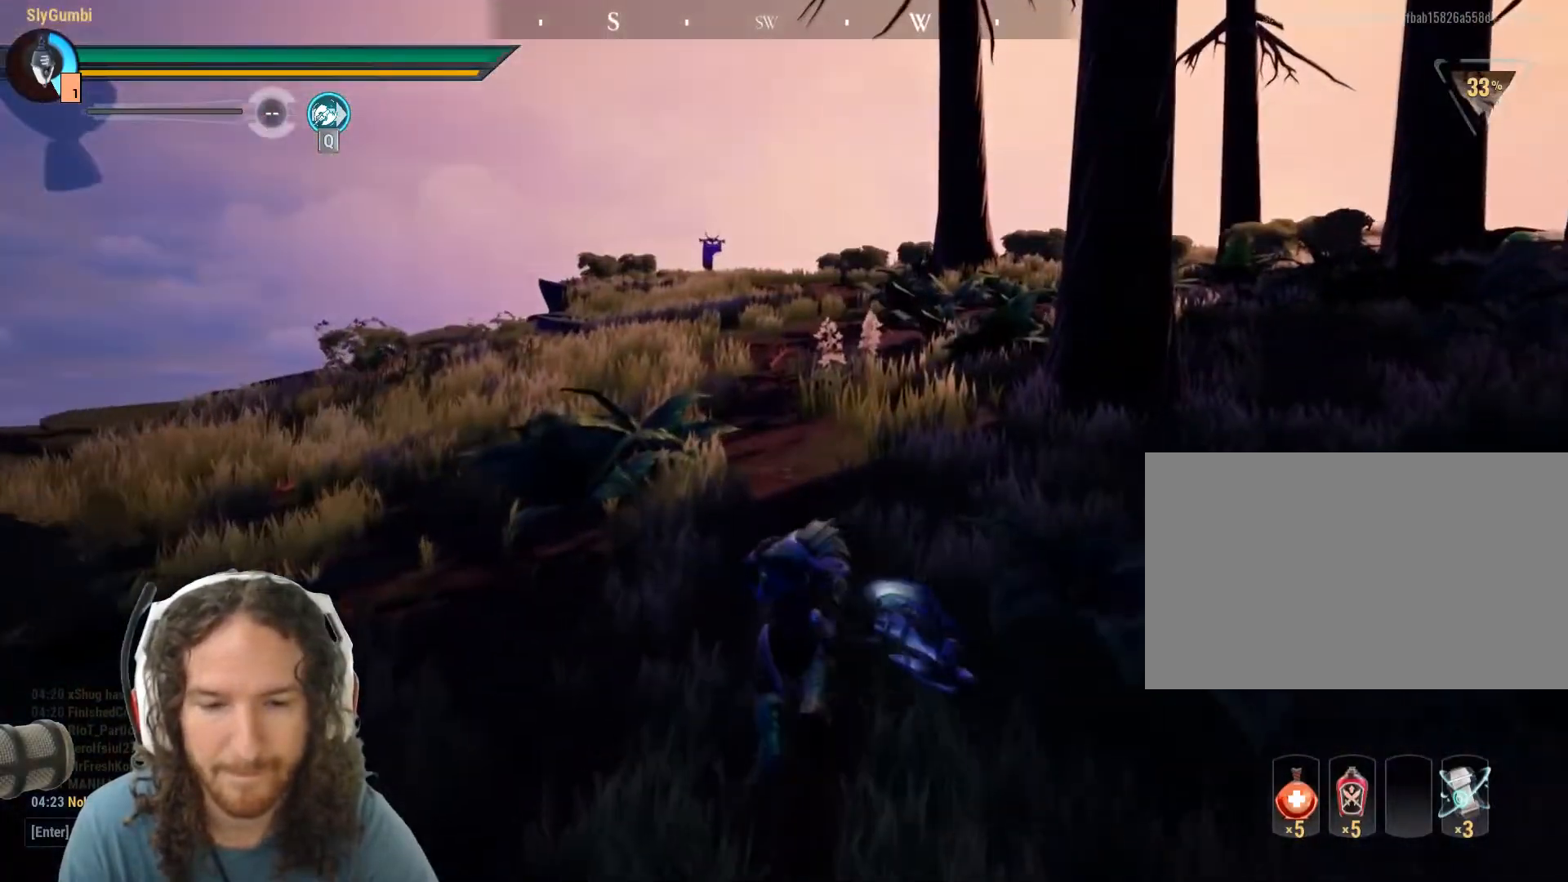
{"keys": ["shift", "space", "w"], "mouse": [], "events": [[66, "space", "down"], [267, "mouse_left", "down"], [400, "mouse_left", "up"]]}
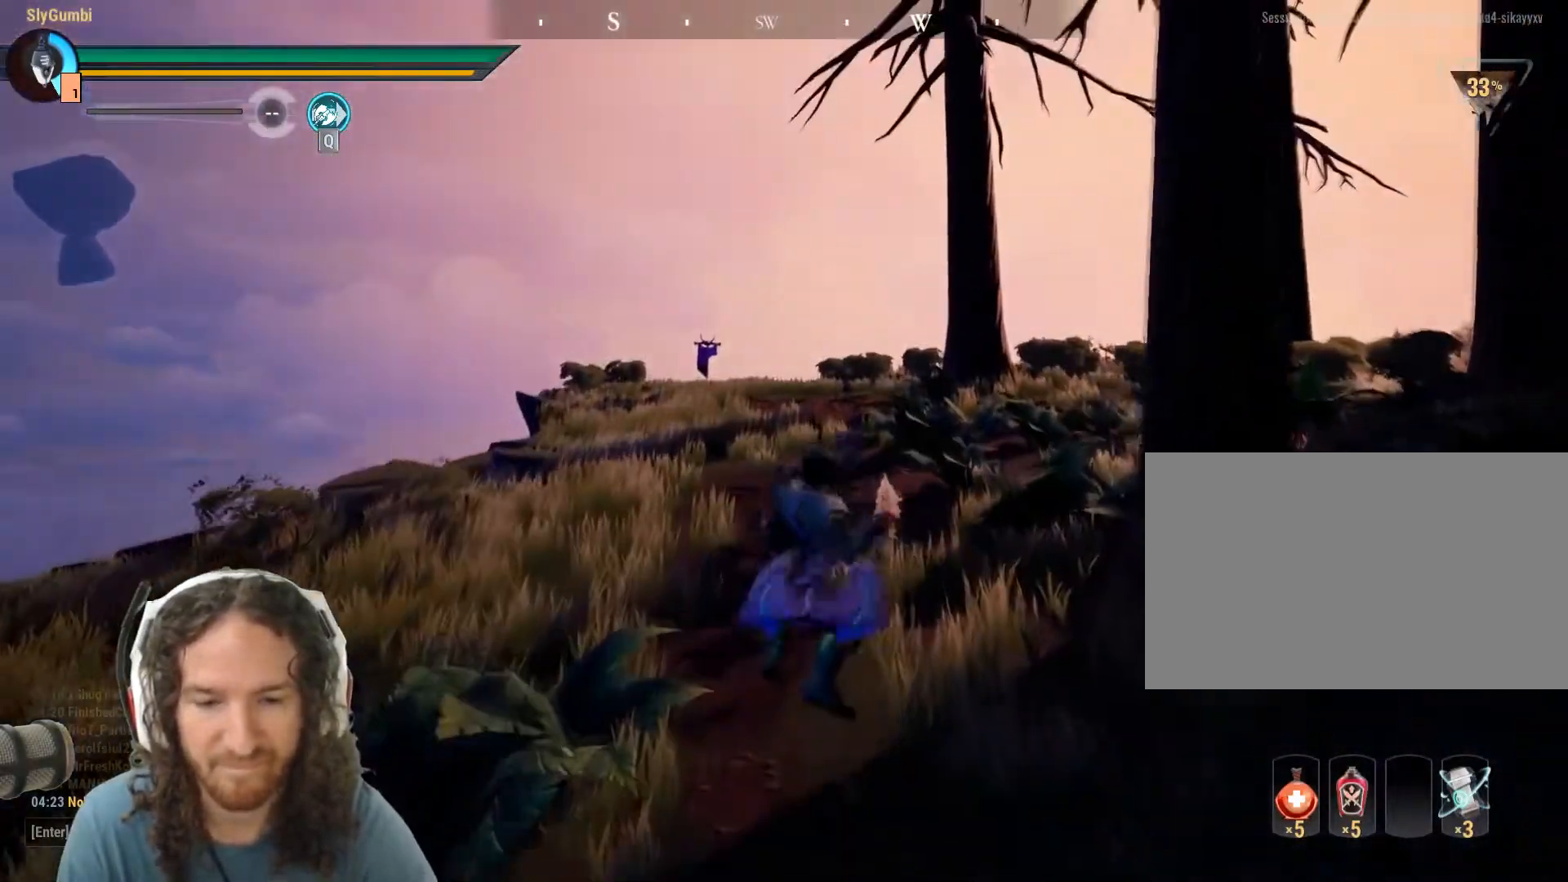
{"keys": ["shift", "w"], "mouse": [], "events": [[417, "space", "up"]]}
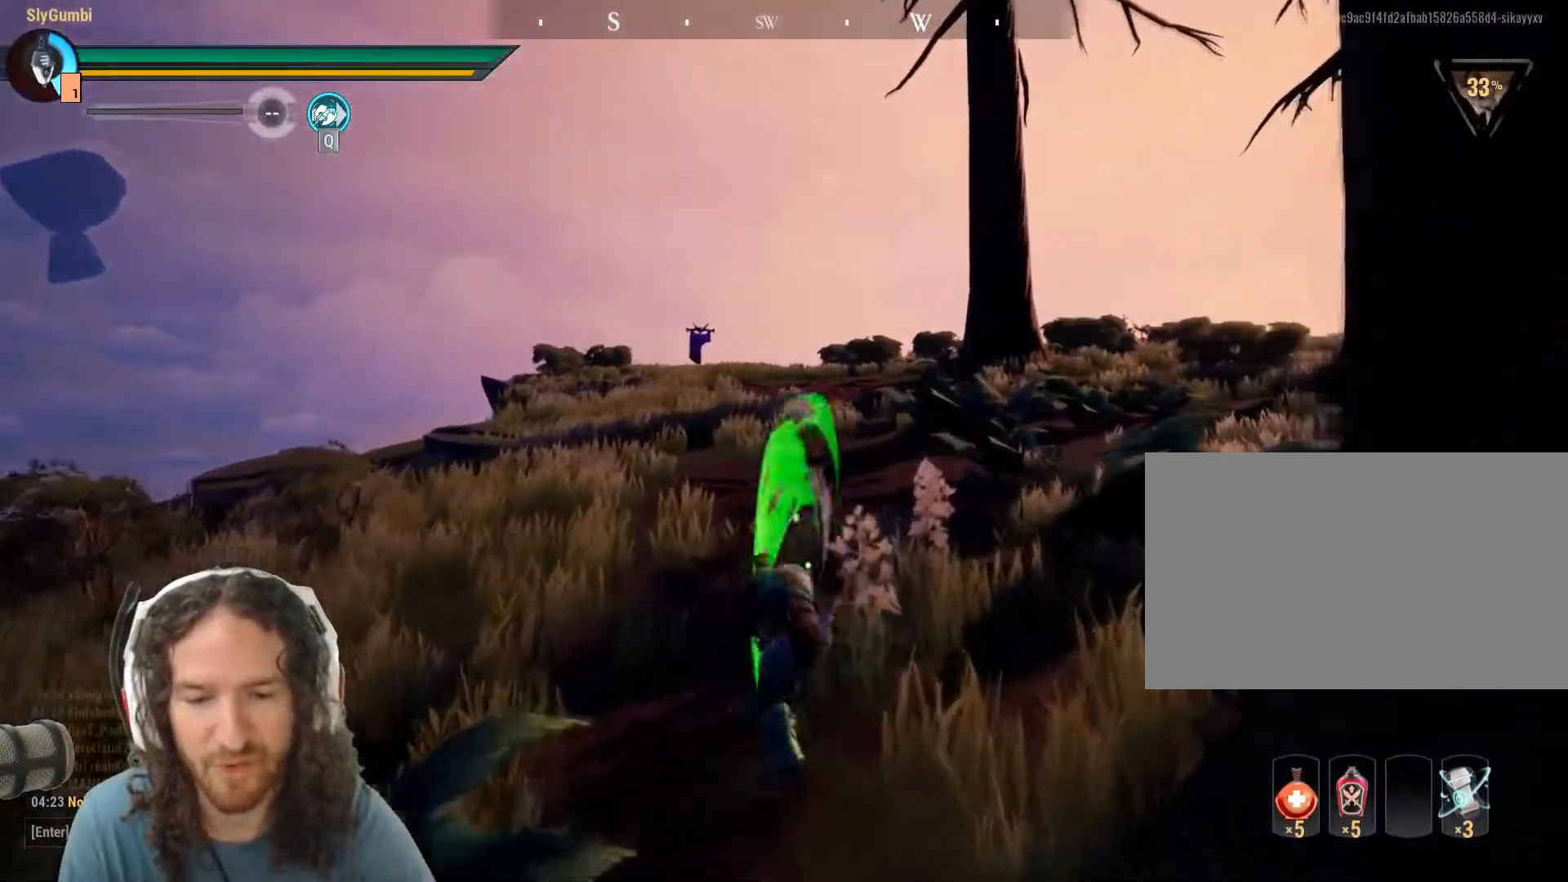
{"keys": ["shift", "w"], "mouse": [], "events": []}
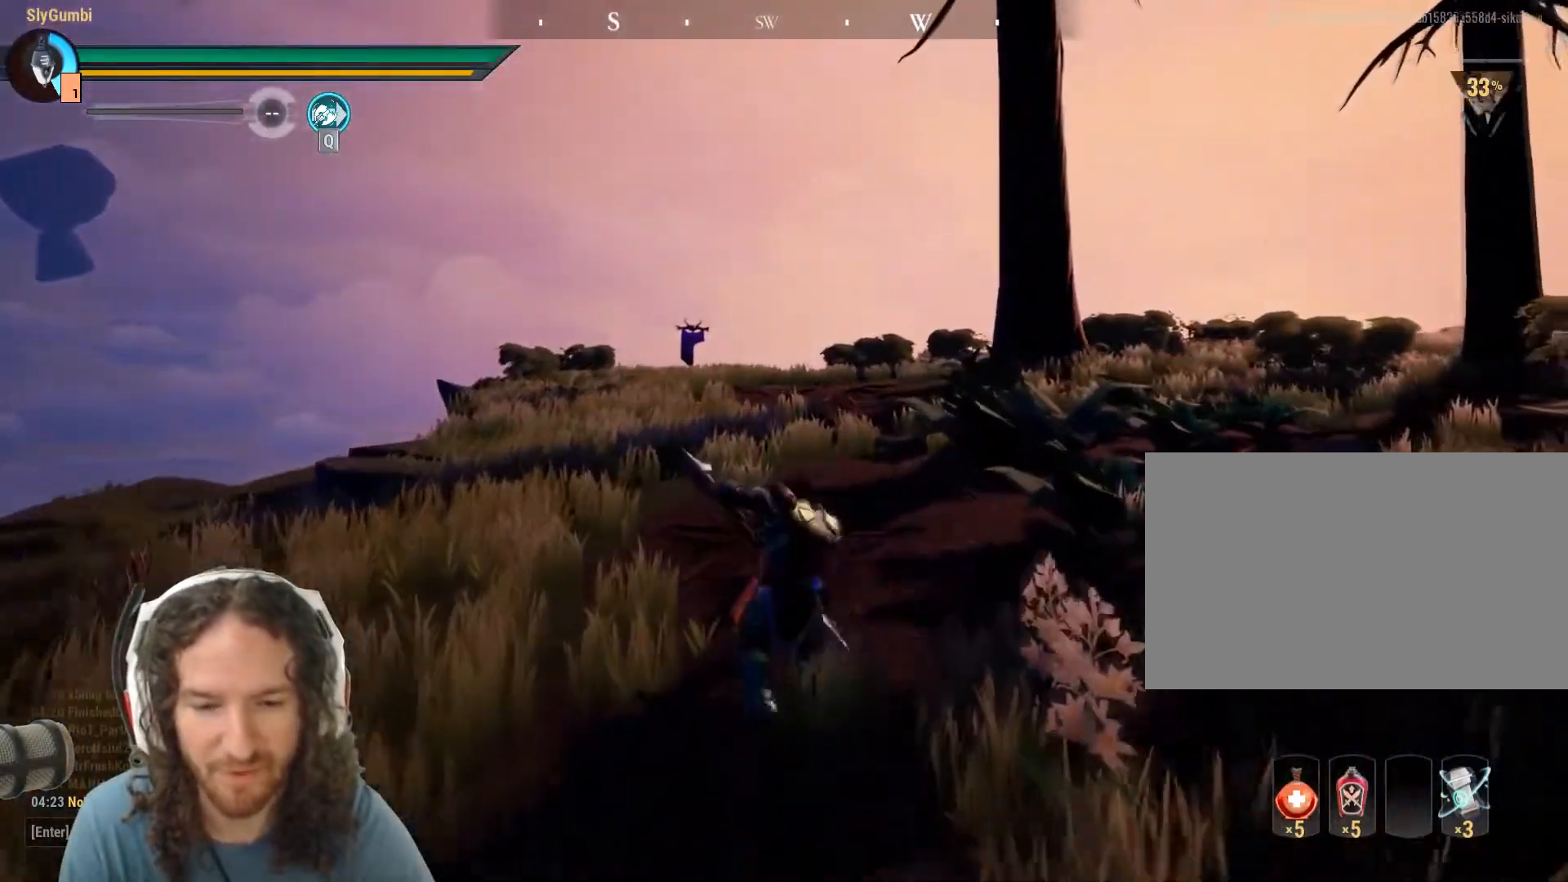
{"keys": ["shift", "w"], "mouse": [], "events": [[67, "a", "down"], [184, "a", "up"]]}
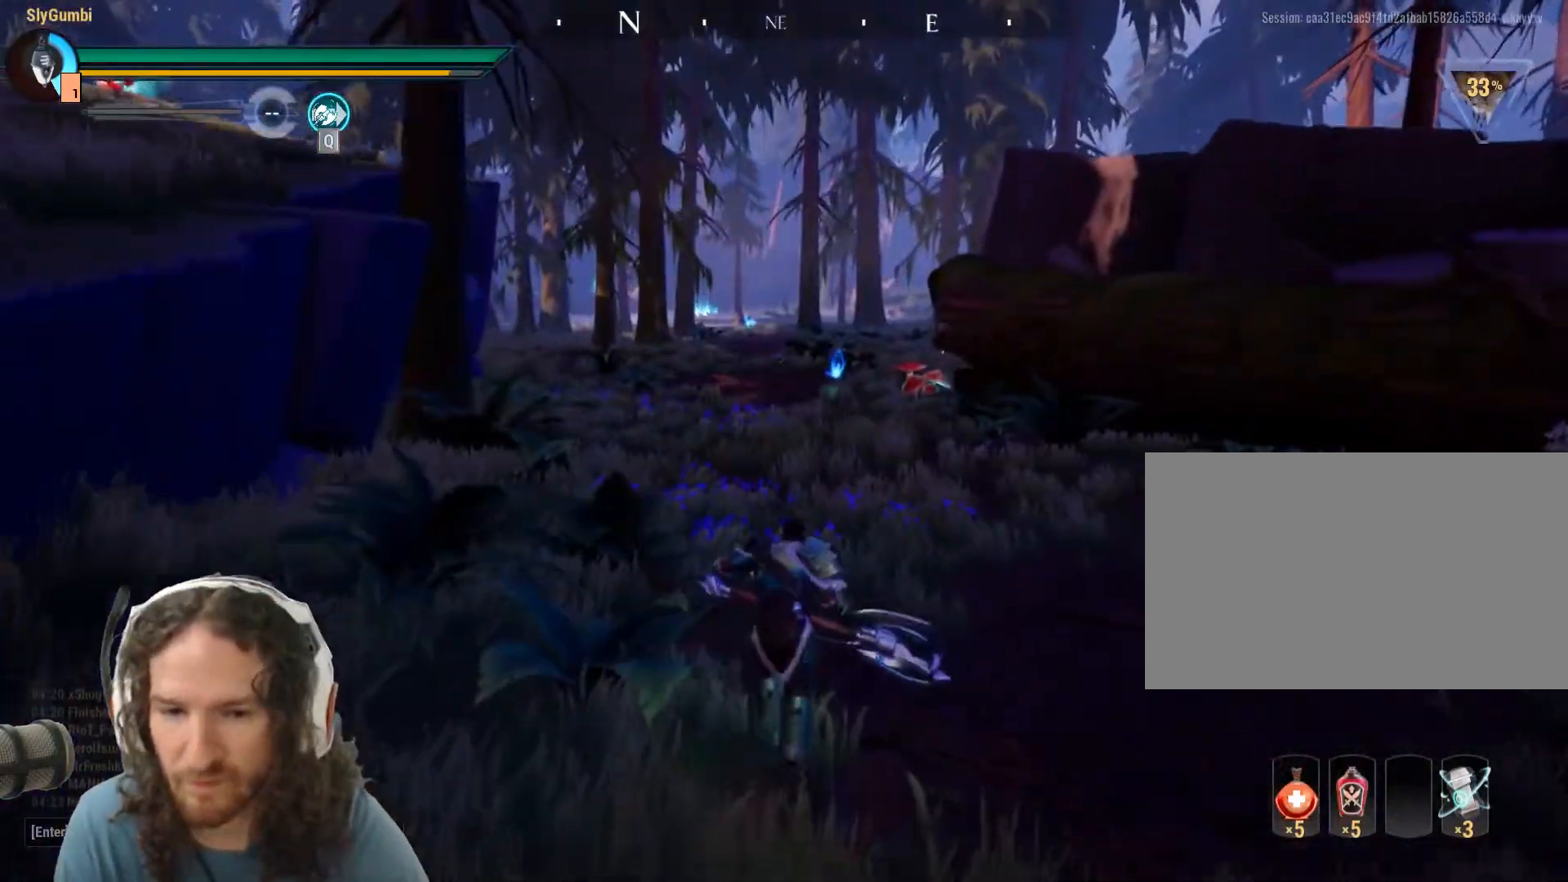
{"keys": ["shift", "w"], "mouse": [], "events": []}
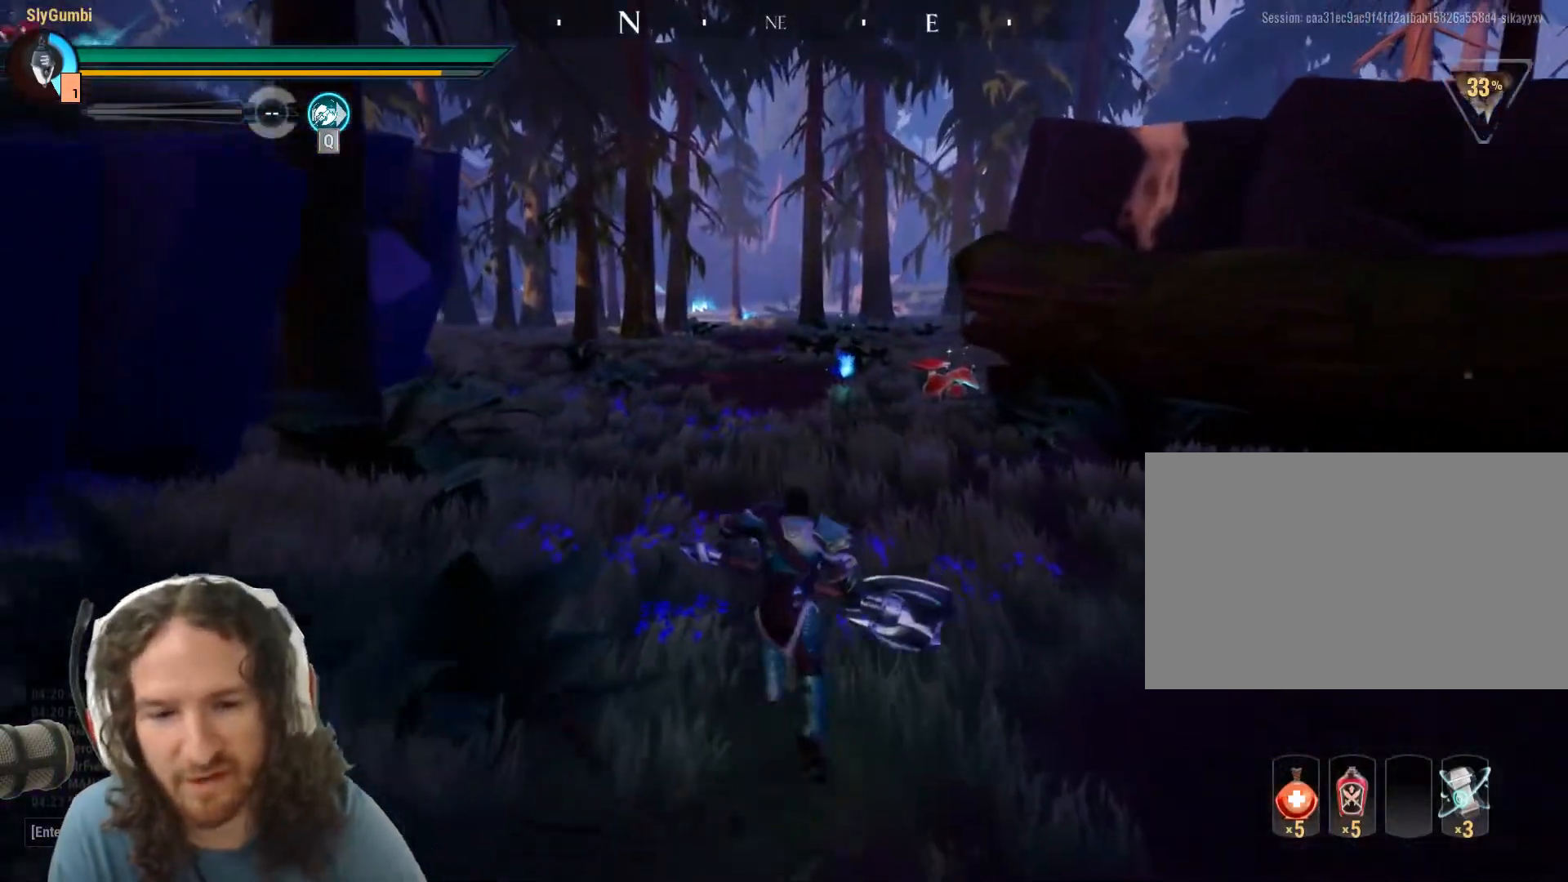
{"keys": ["shift", "w"], "mouse": [], "events": [[50, "d", "down"], [234, "d", "up"]]}
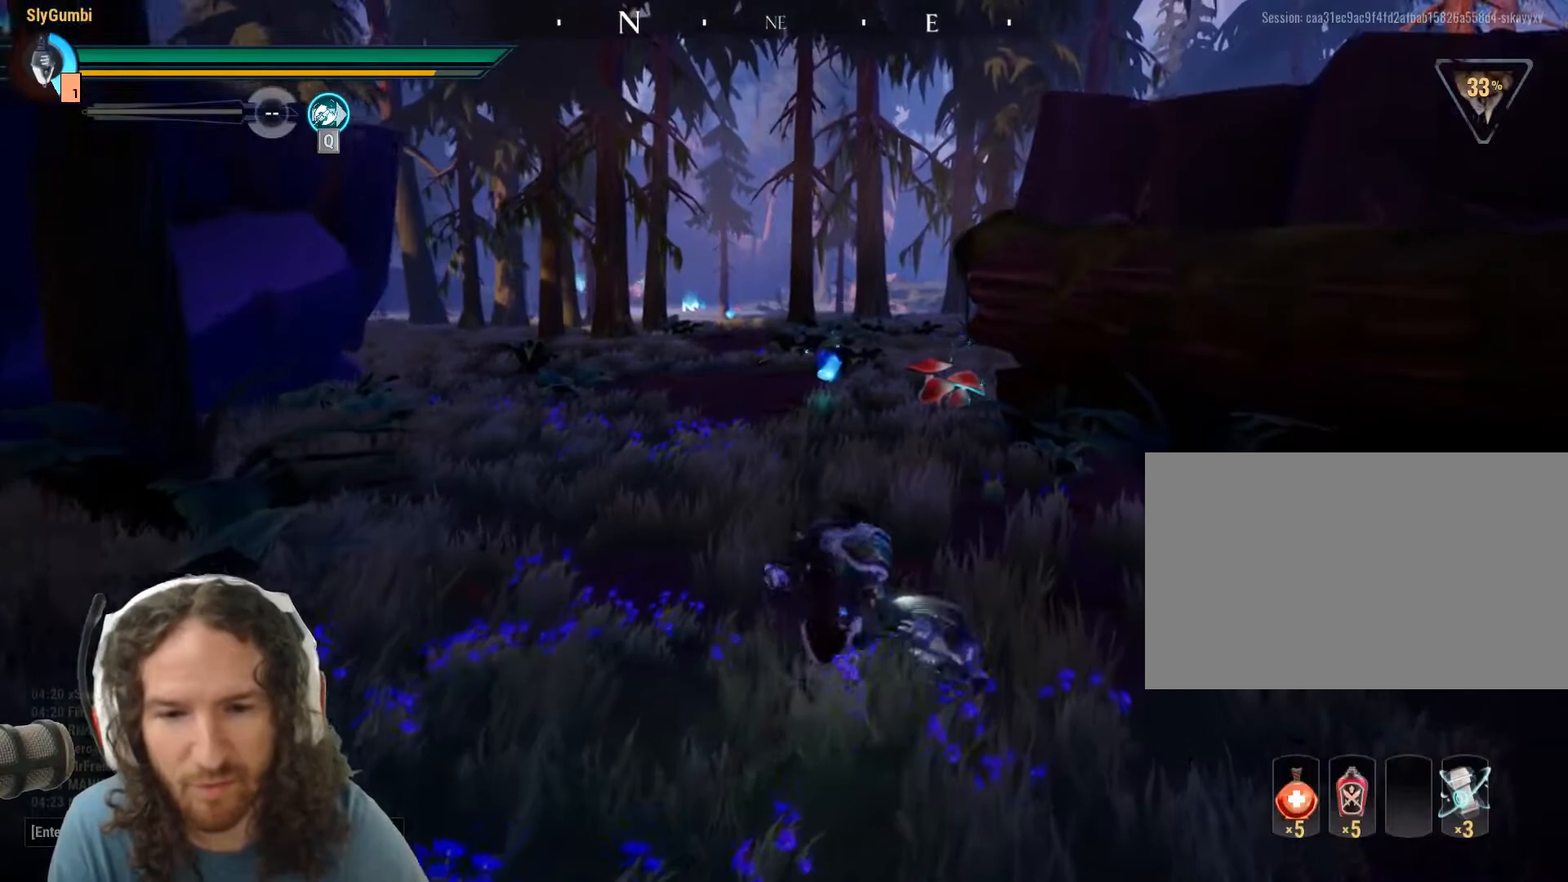
{"keys": ["shift", "w"], "mouse": [], "events": []}
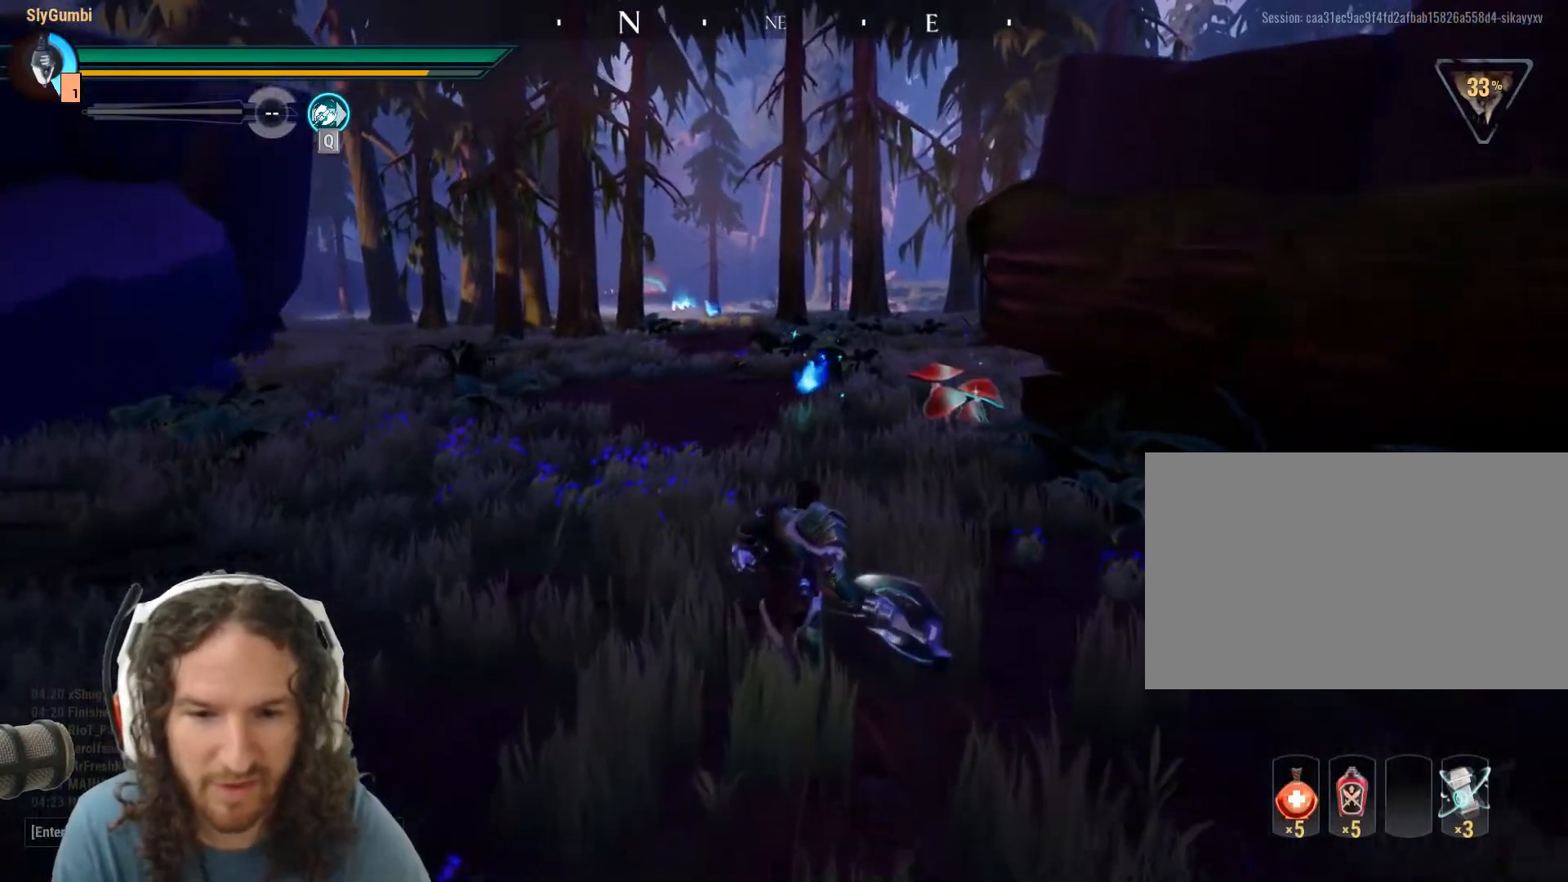
{"keys": ["shift", "w"], "mouse": [], "events": []}
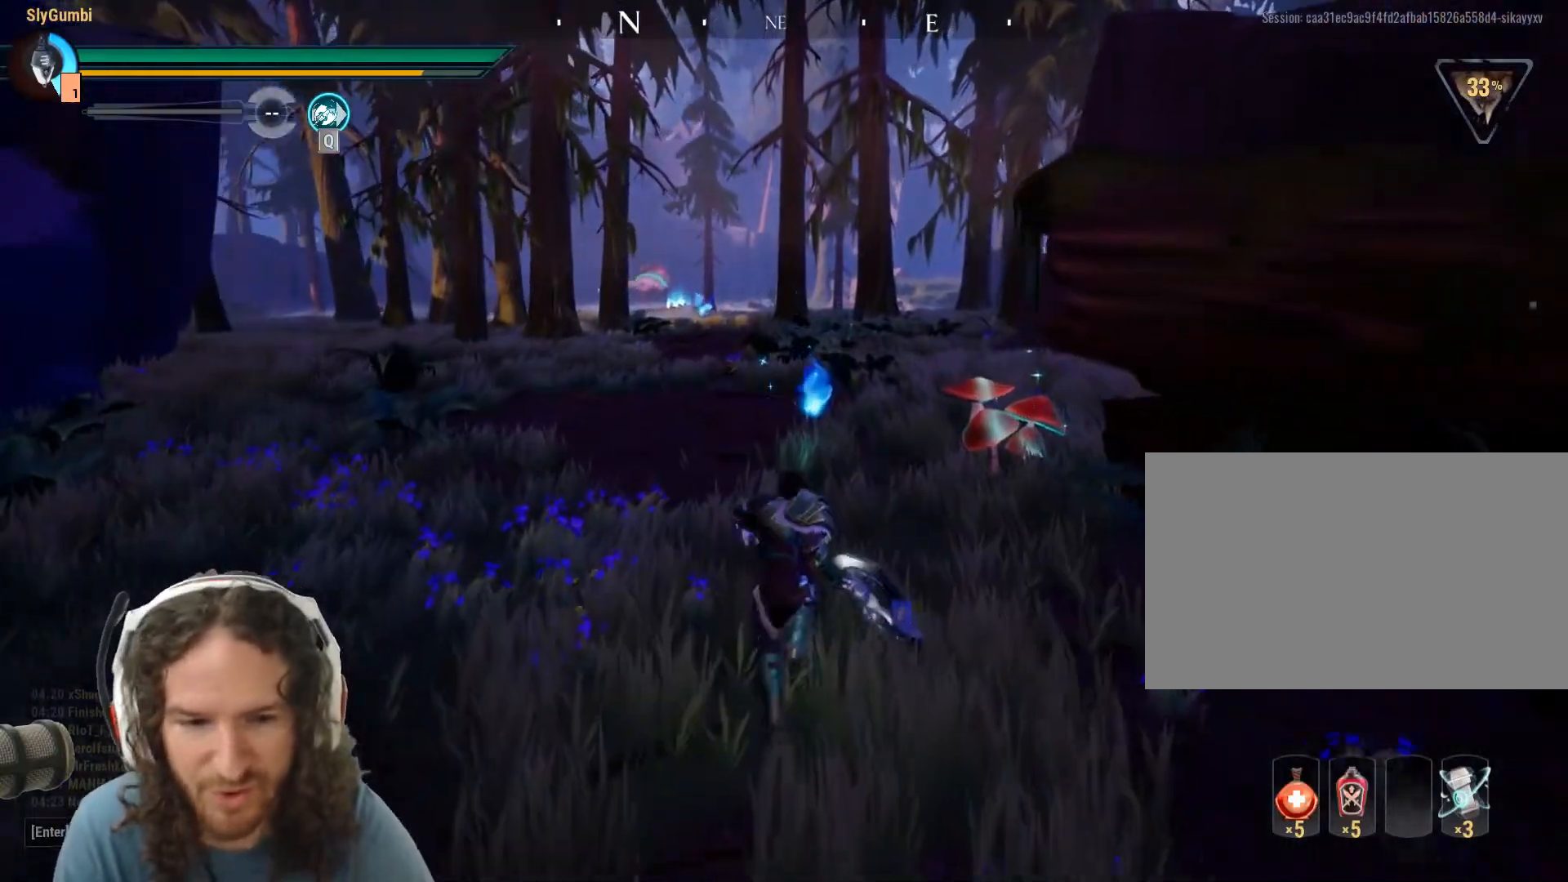
{"keys": ["shift", "w"], "mouse": [], "events": []}
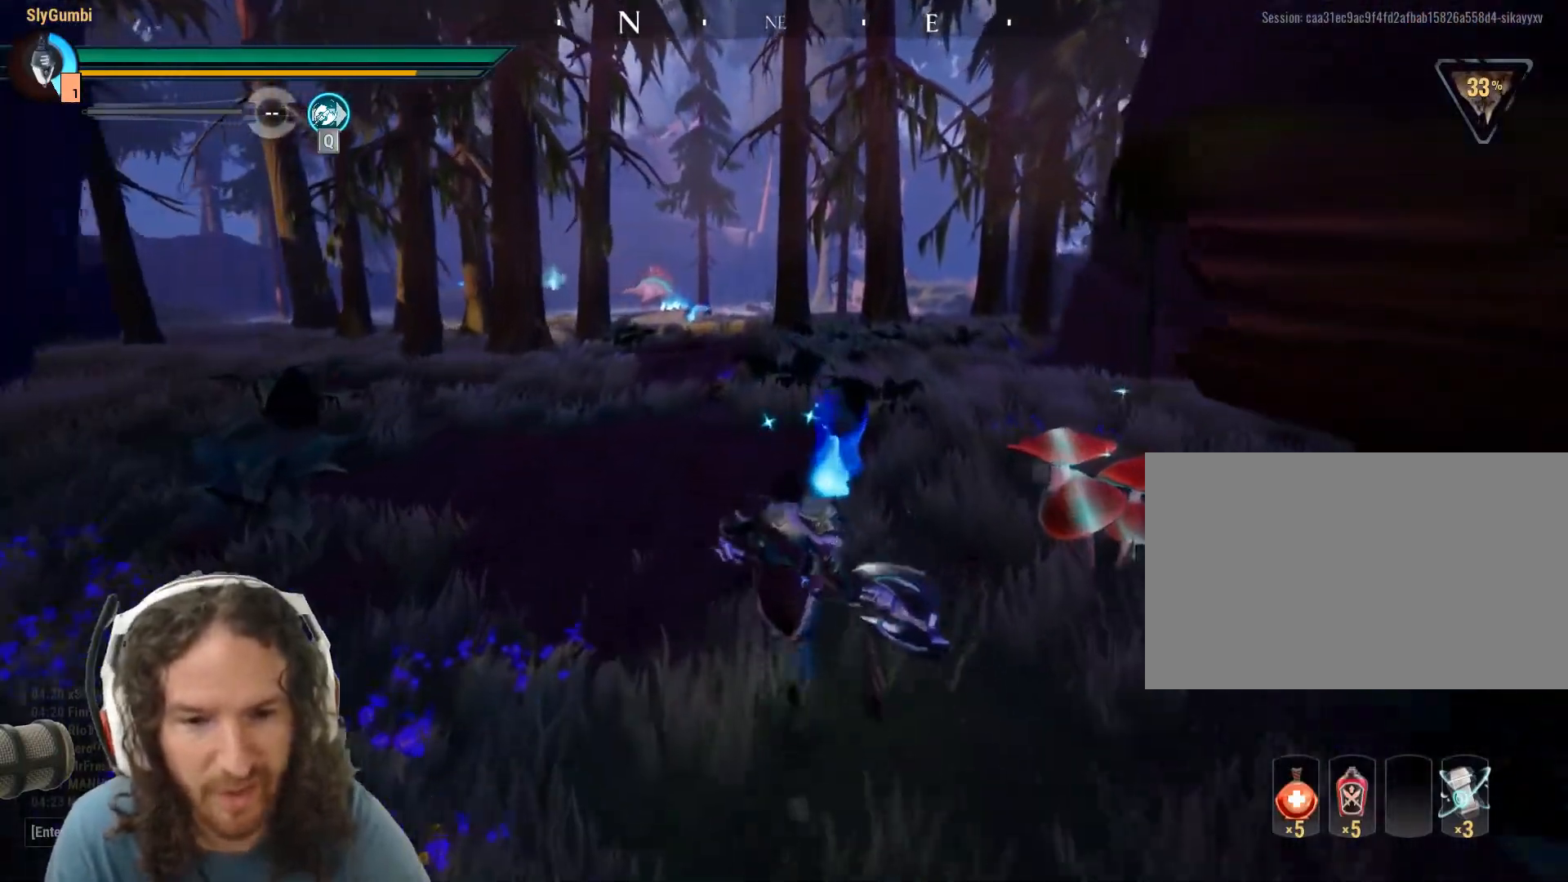
{"keys": ["shift", "w"], "mouse": [], "events": []}
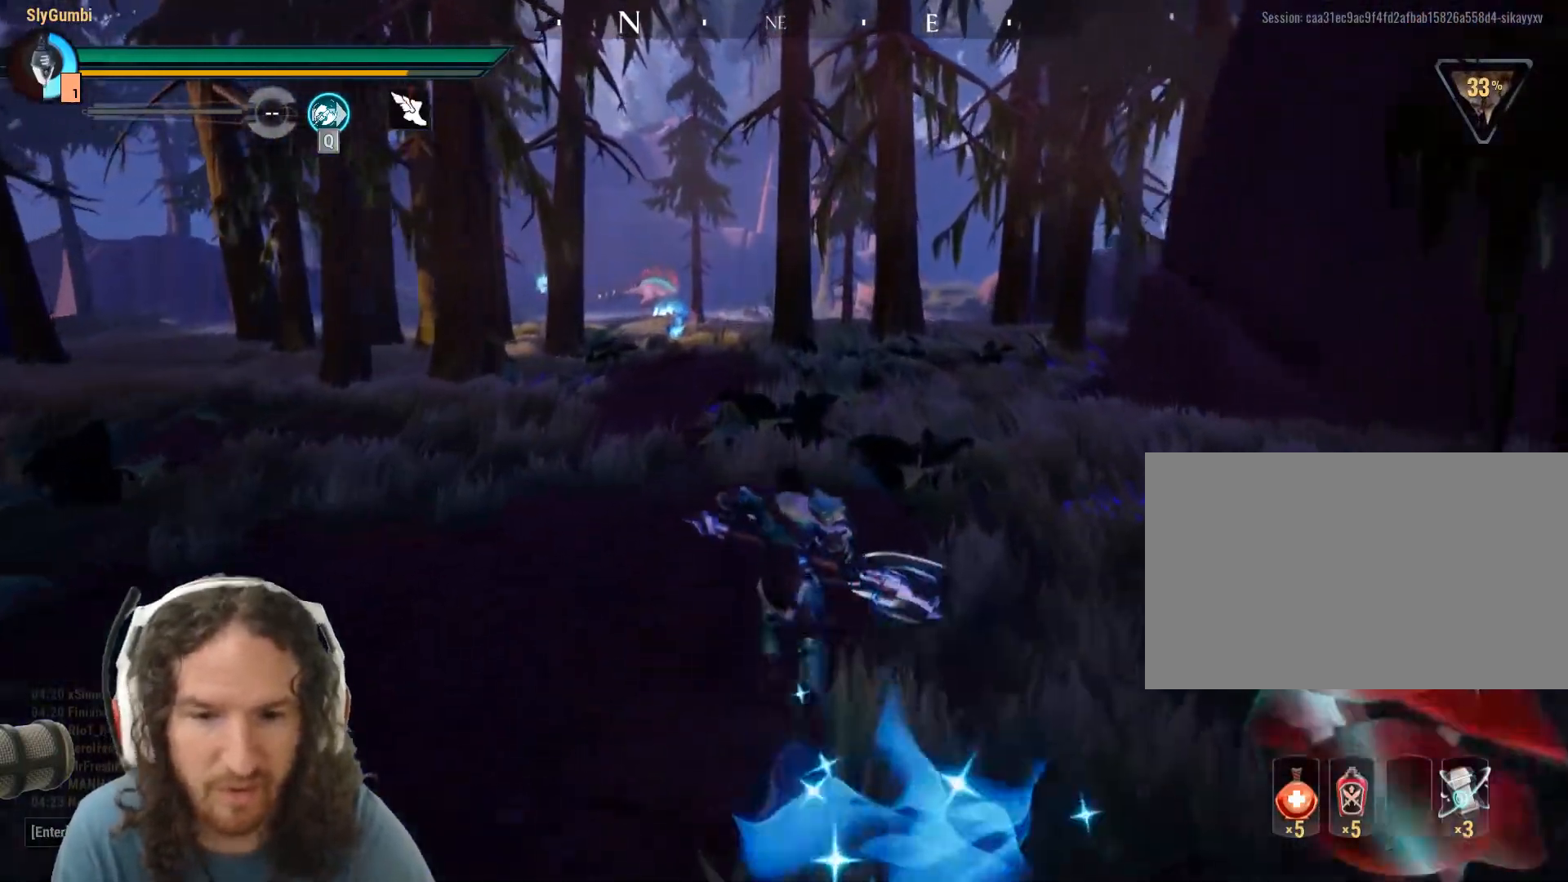
{"keys": ["shift", "w"], "mouse": [], "events": []}
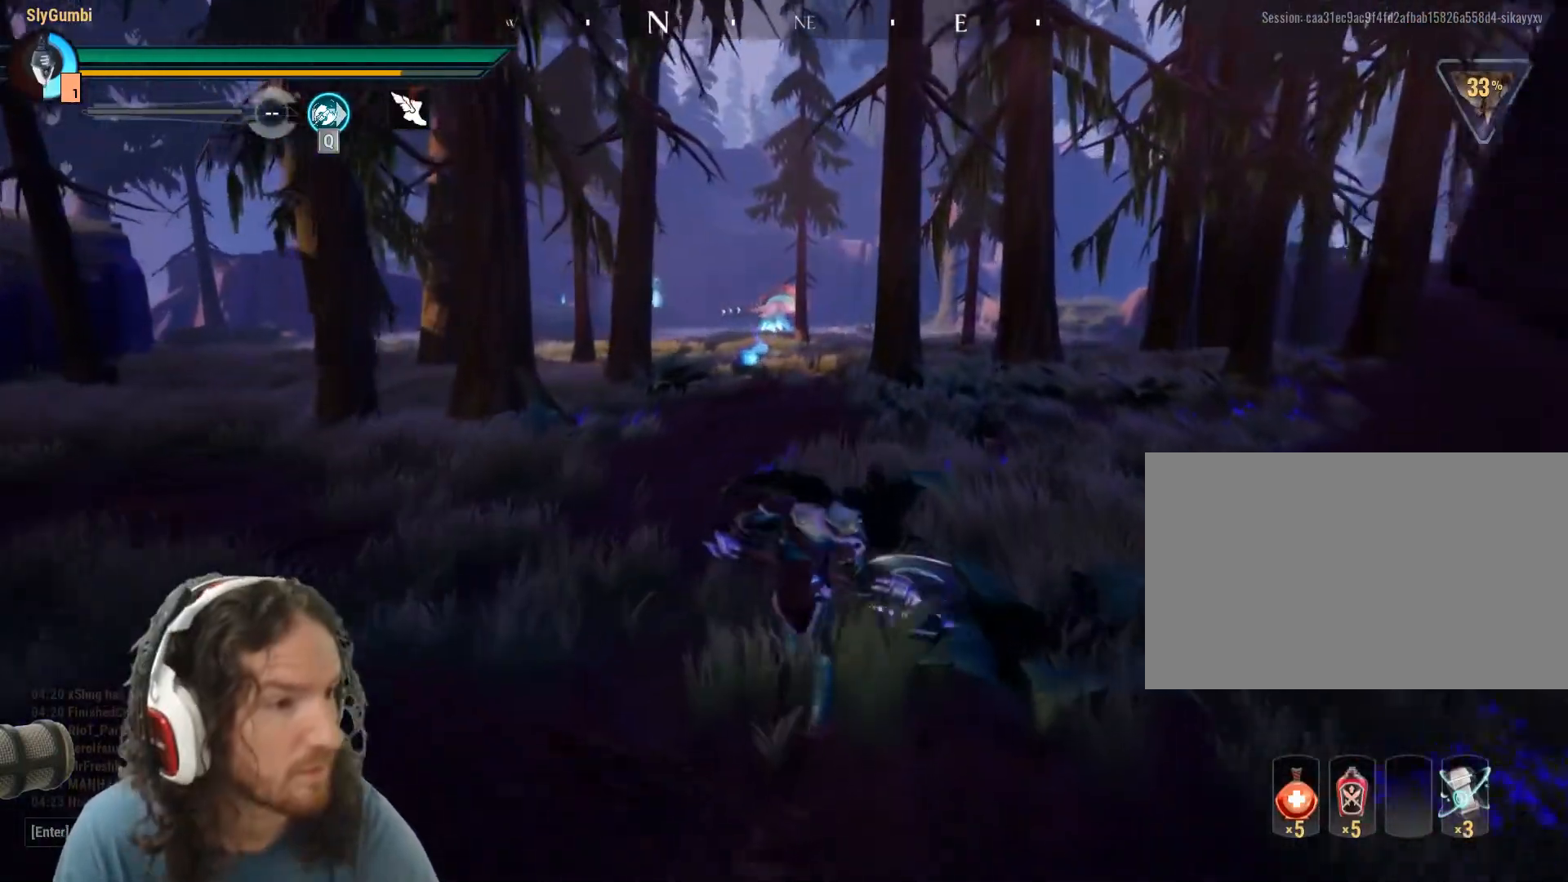
{"keys": ["shift", "w"], "mouse": [], "events": []}
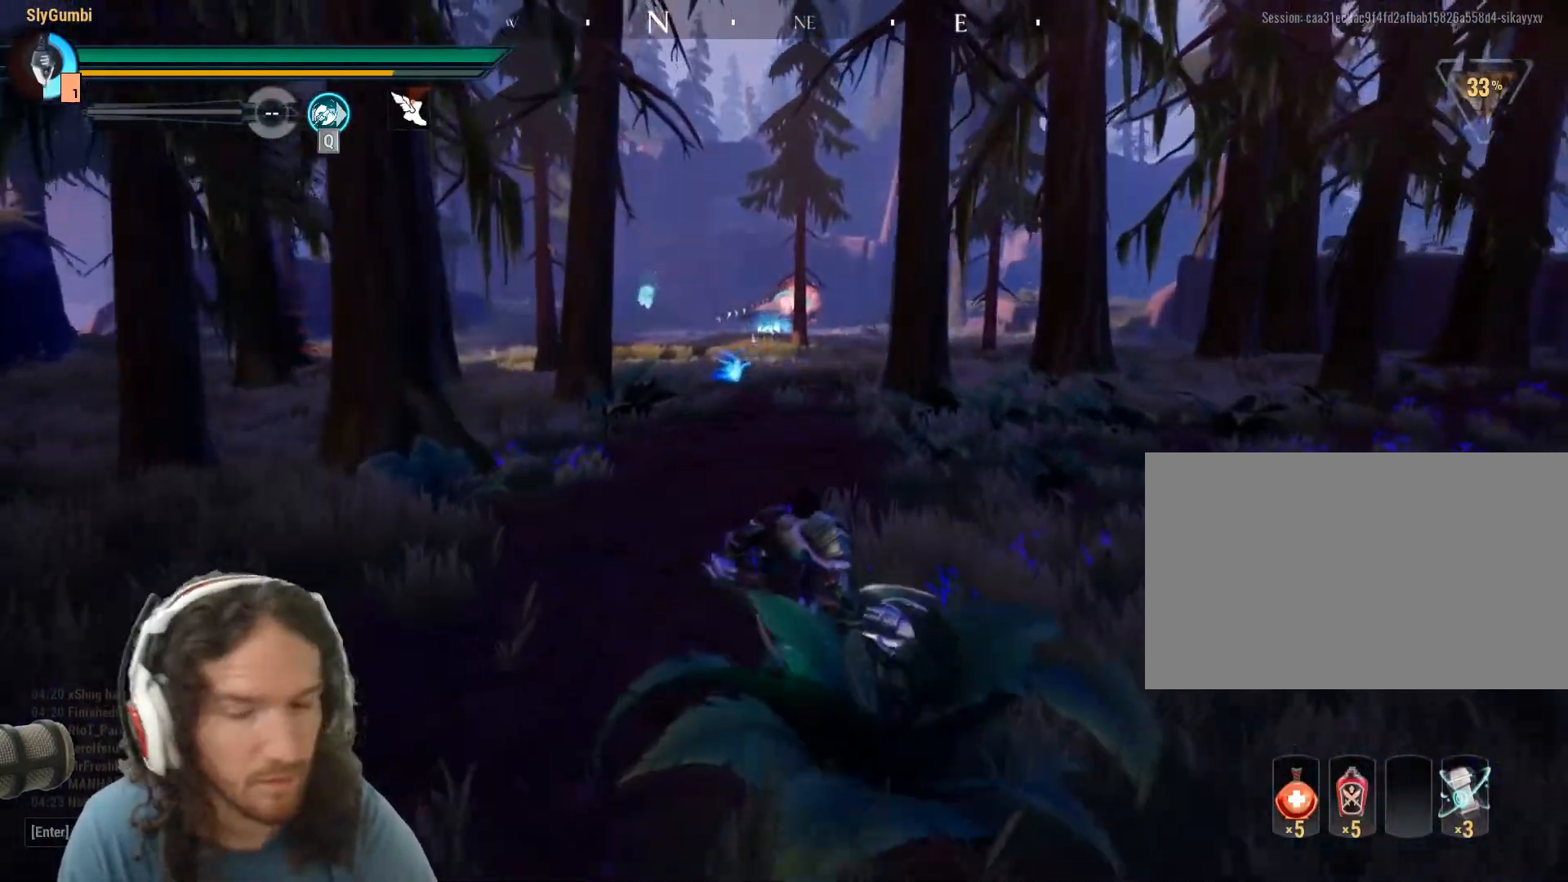
{"keys": ["shift", "w"], "mouse": [], "events": []}
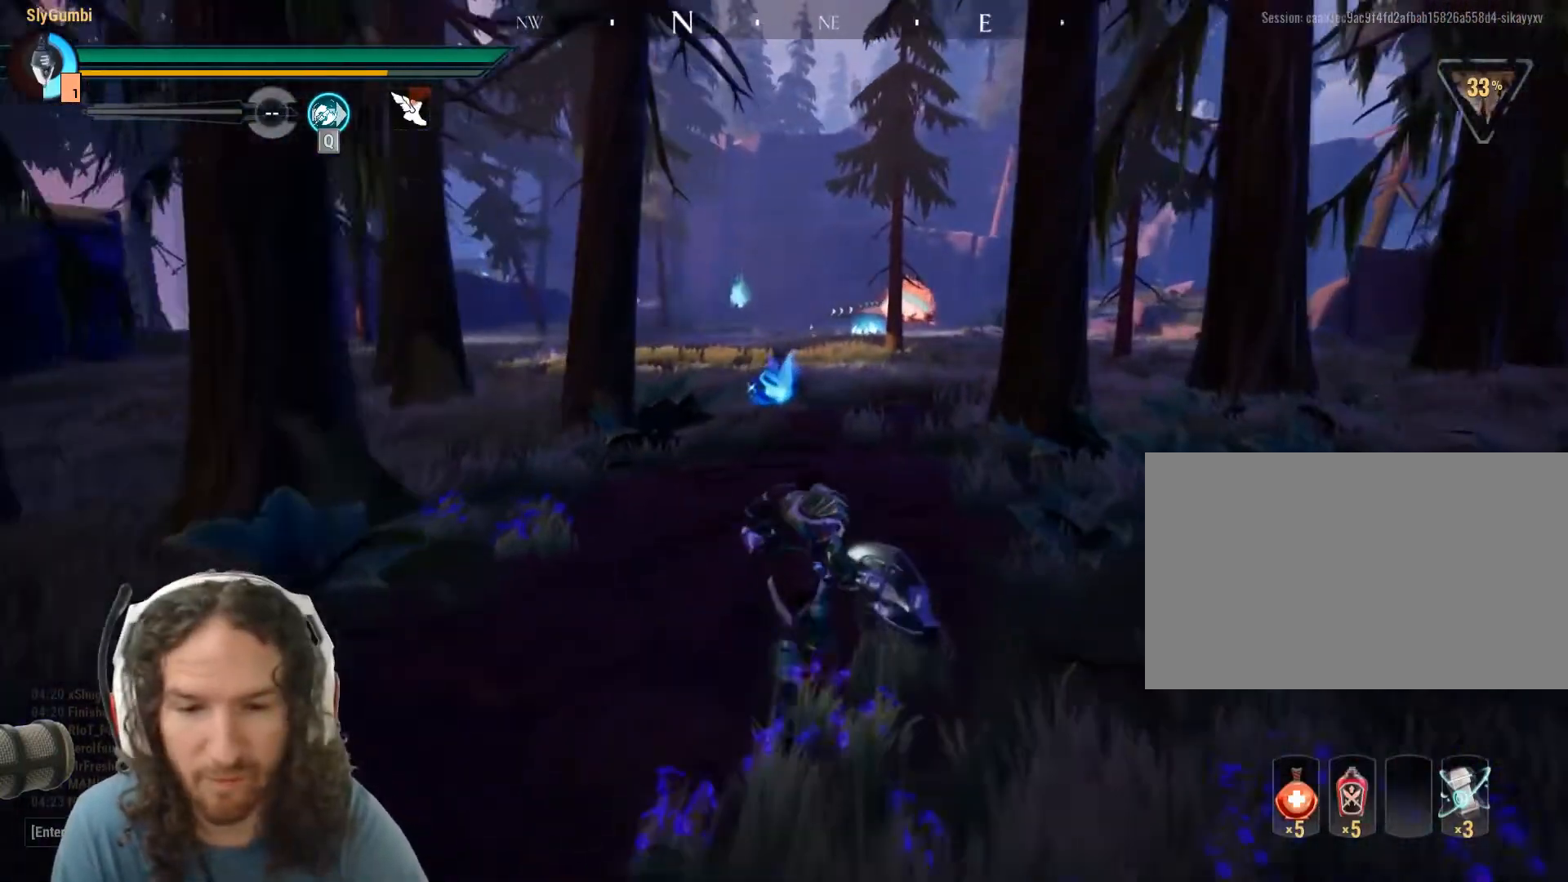
{"keys": ["shift", "w"], "mouse": [], "events": []}
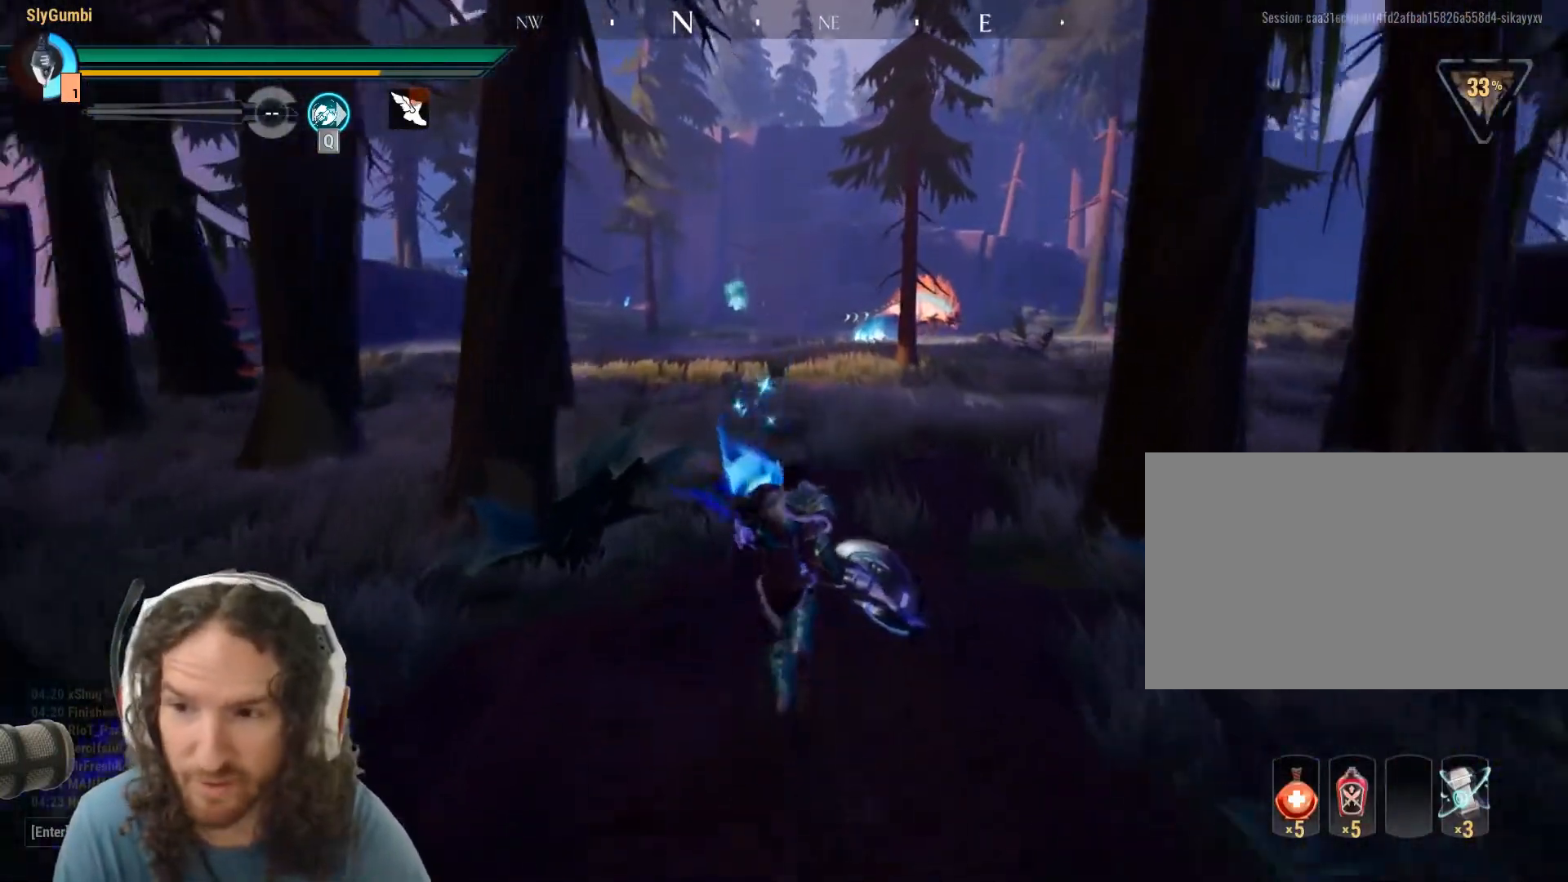
{"keys": ["a", "shift", "w"], "mouse": [], "events": [[384, "a", "down"]]}
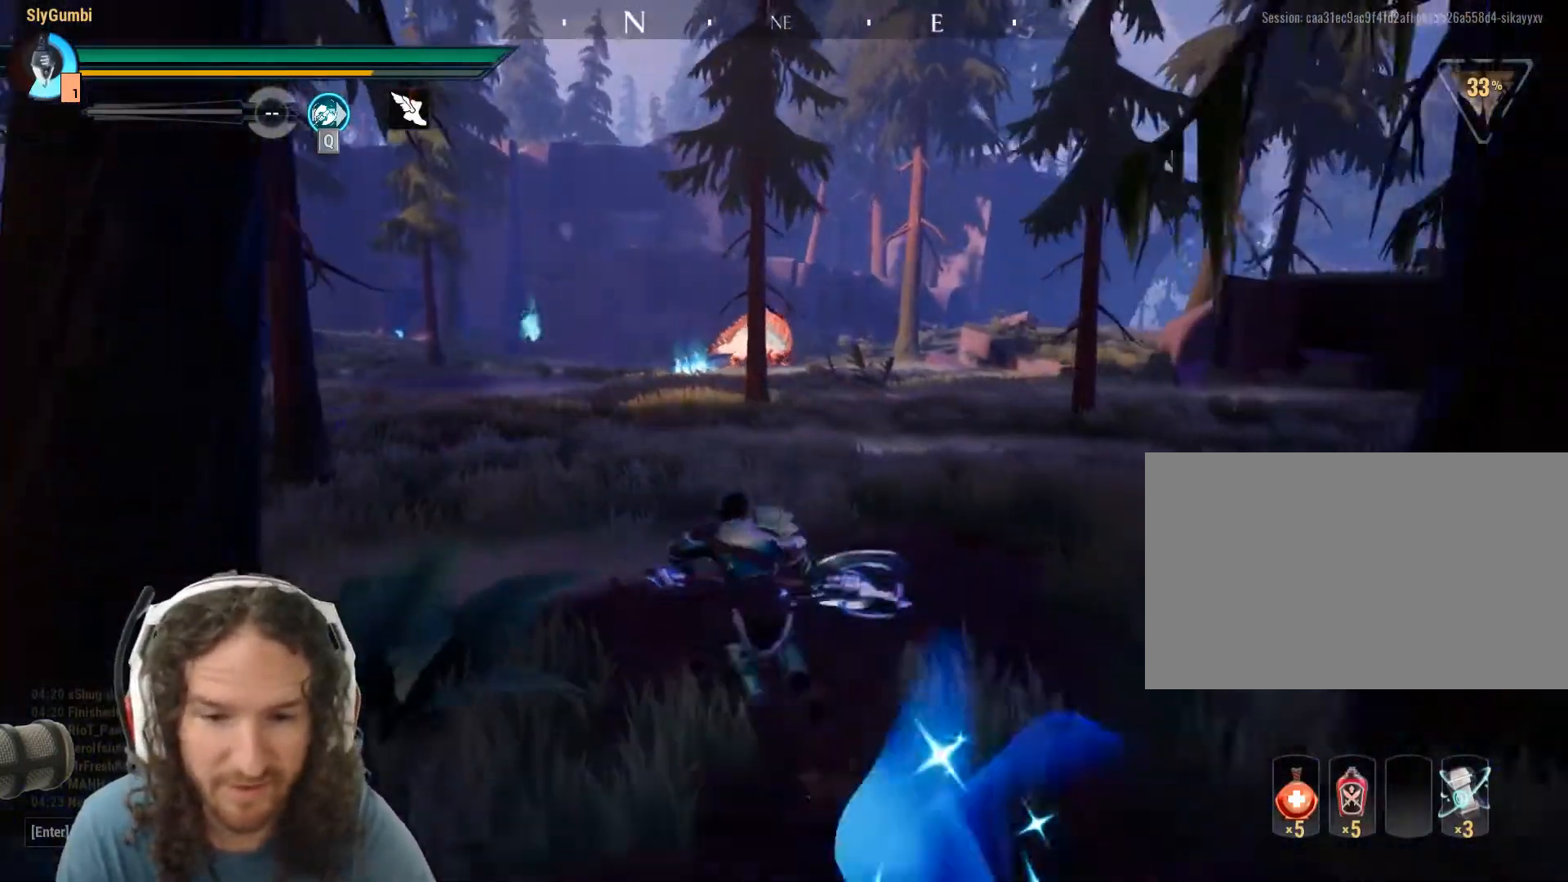
{"keys": ["a", "shift", "w"], "mouse": [], "events": []}
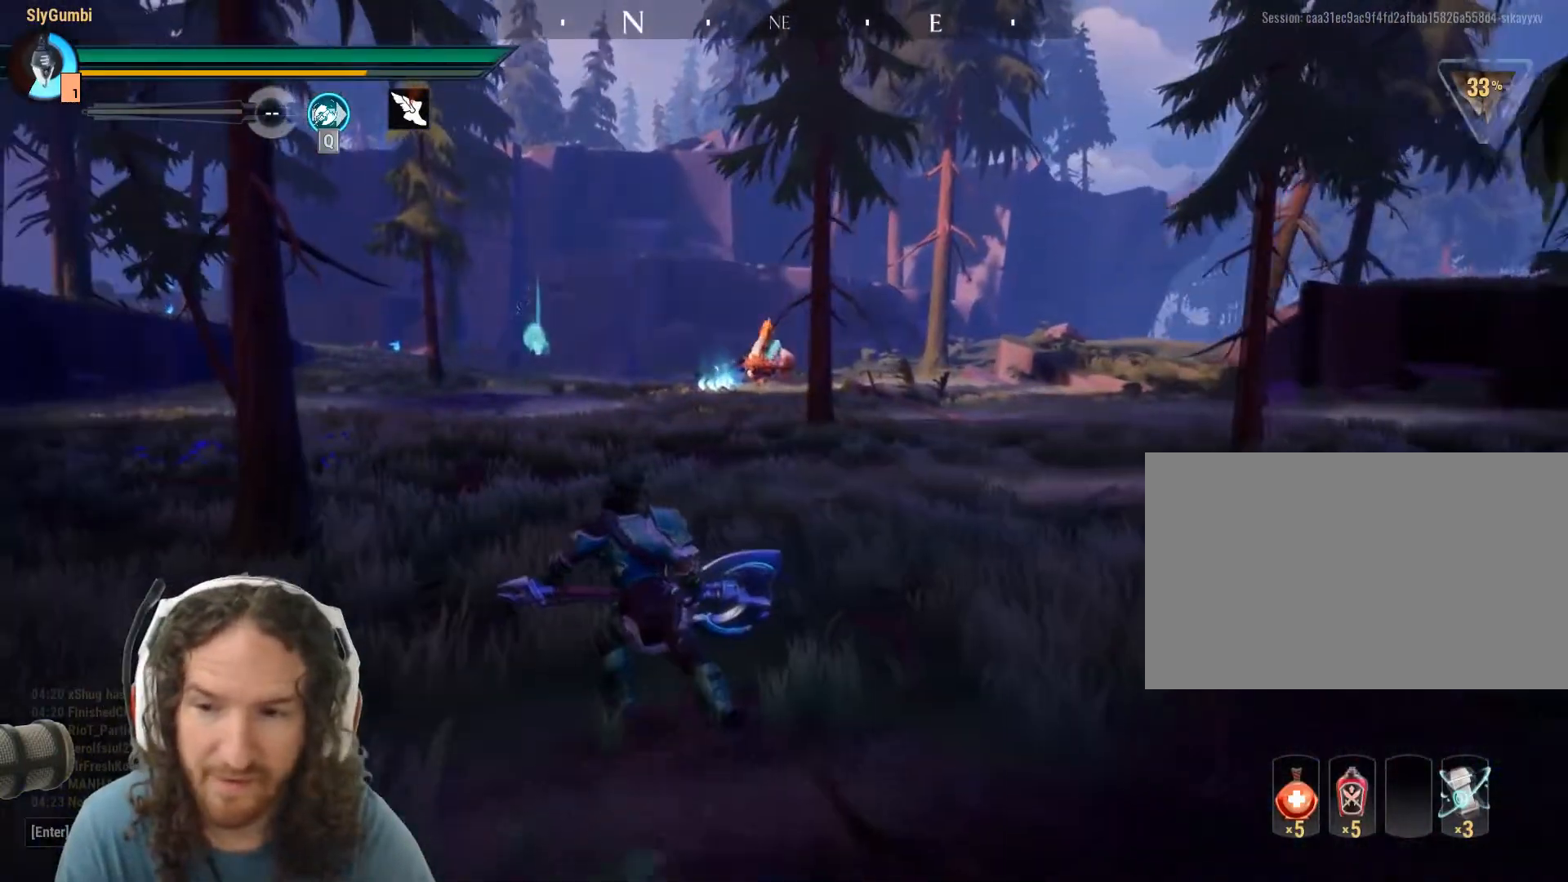
{"keys": ["shift", "w"], "mouse": [], "events": [[267, "a", "up"]]}
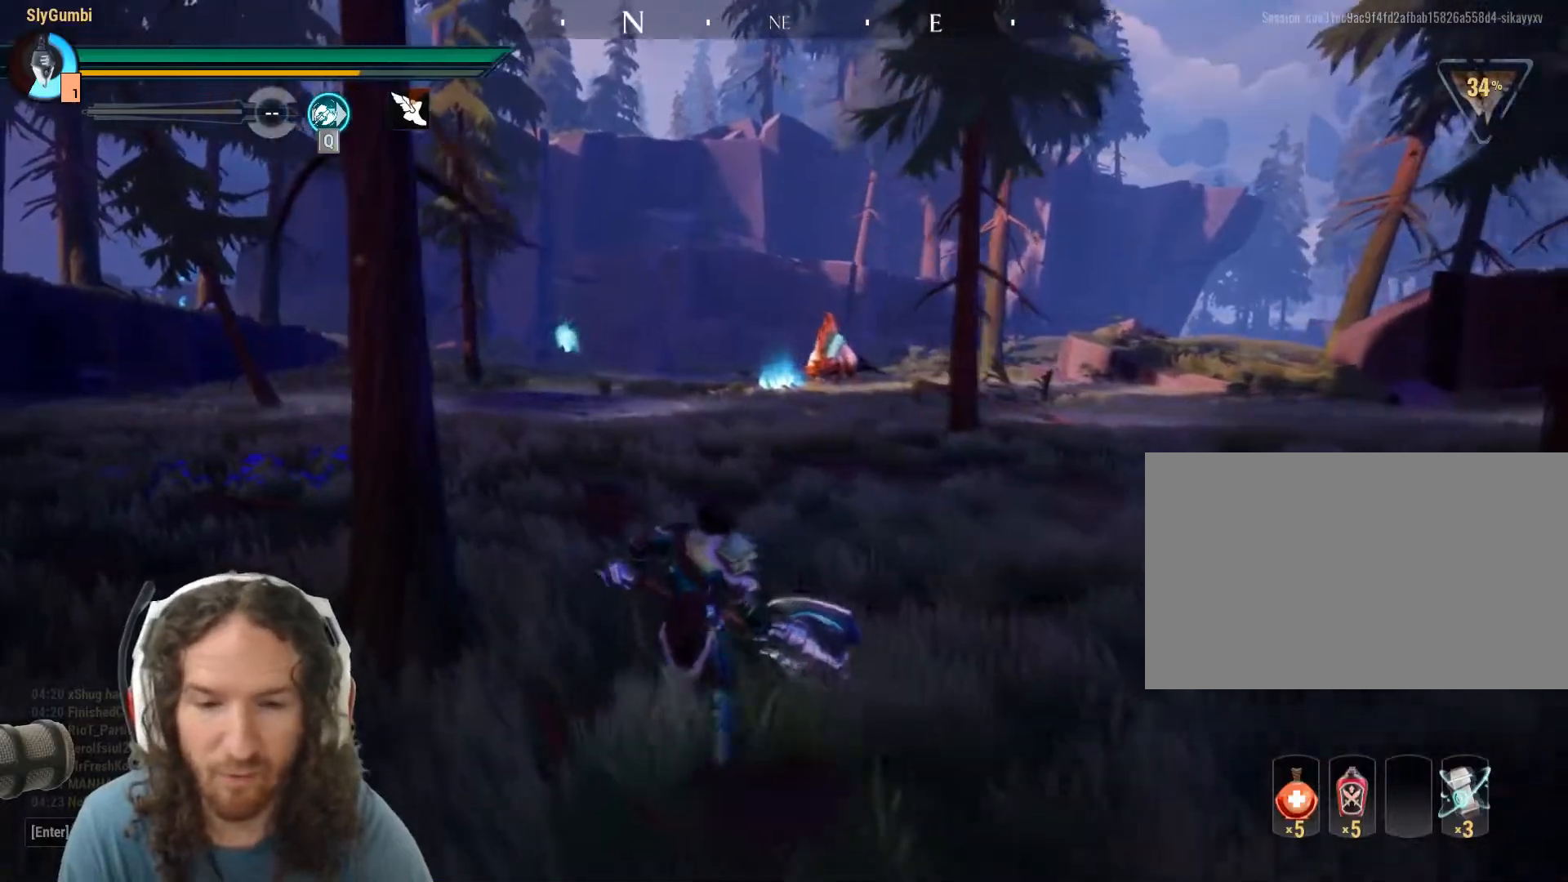
{"keys": ["shift", "w"], "mouse": [], "events": []}
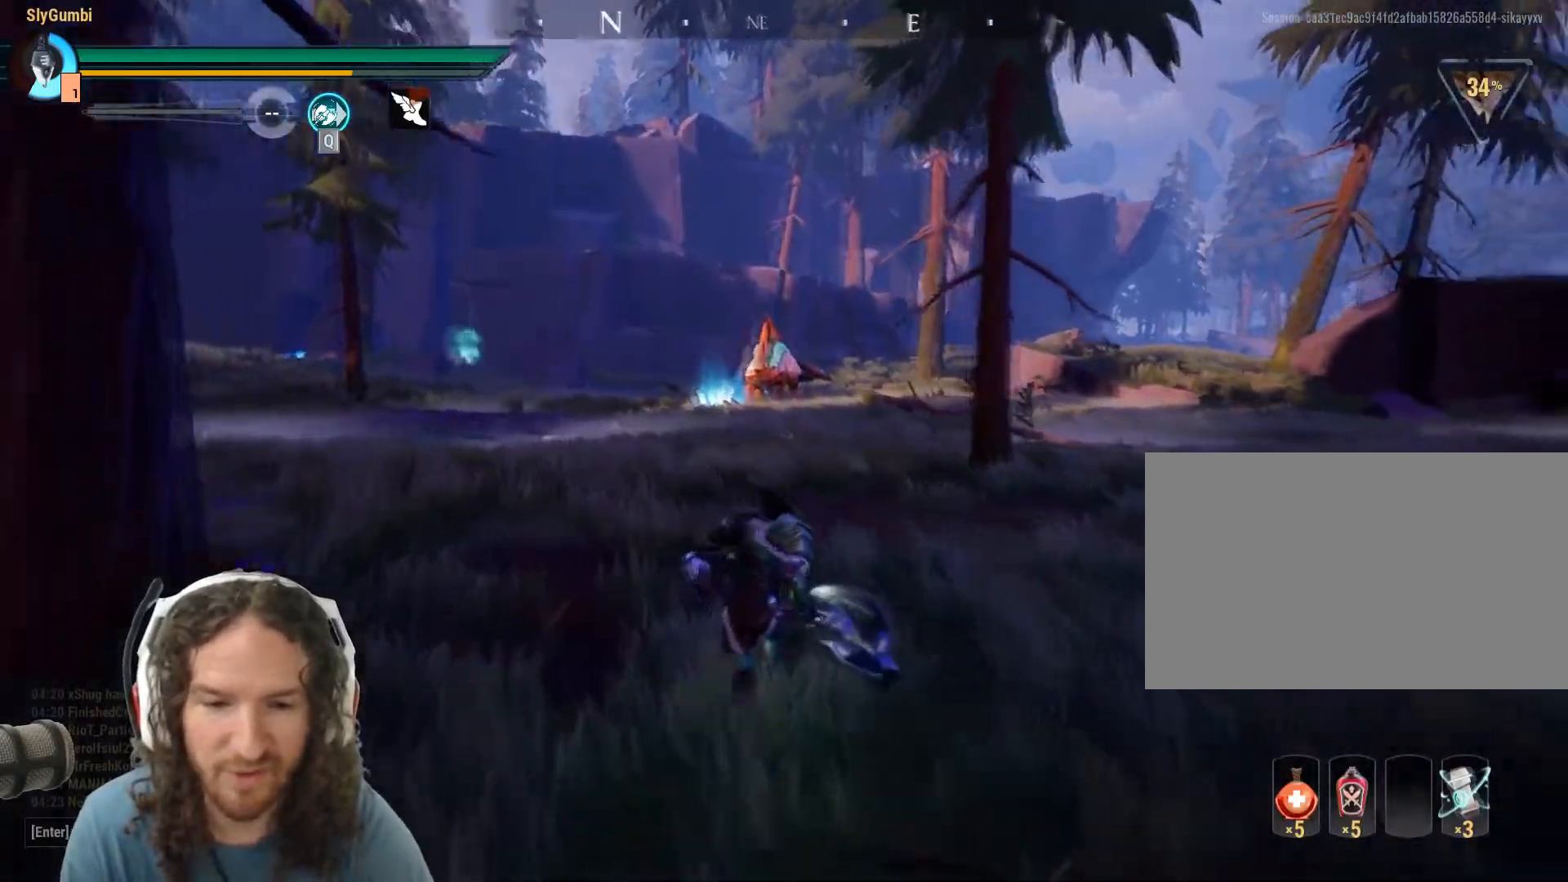
{"keys": ["shift", "w"], "mouse": [], "events": []}
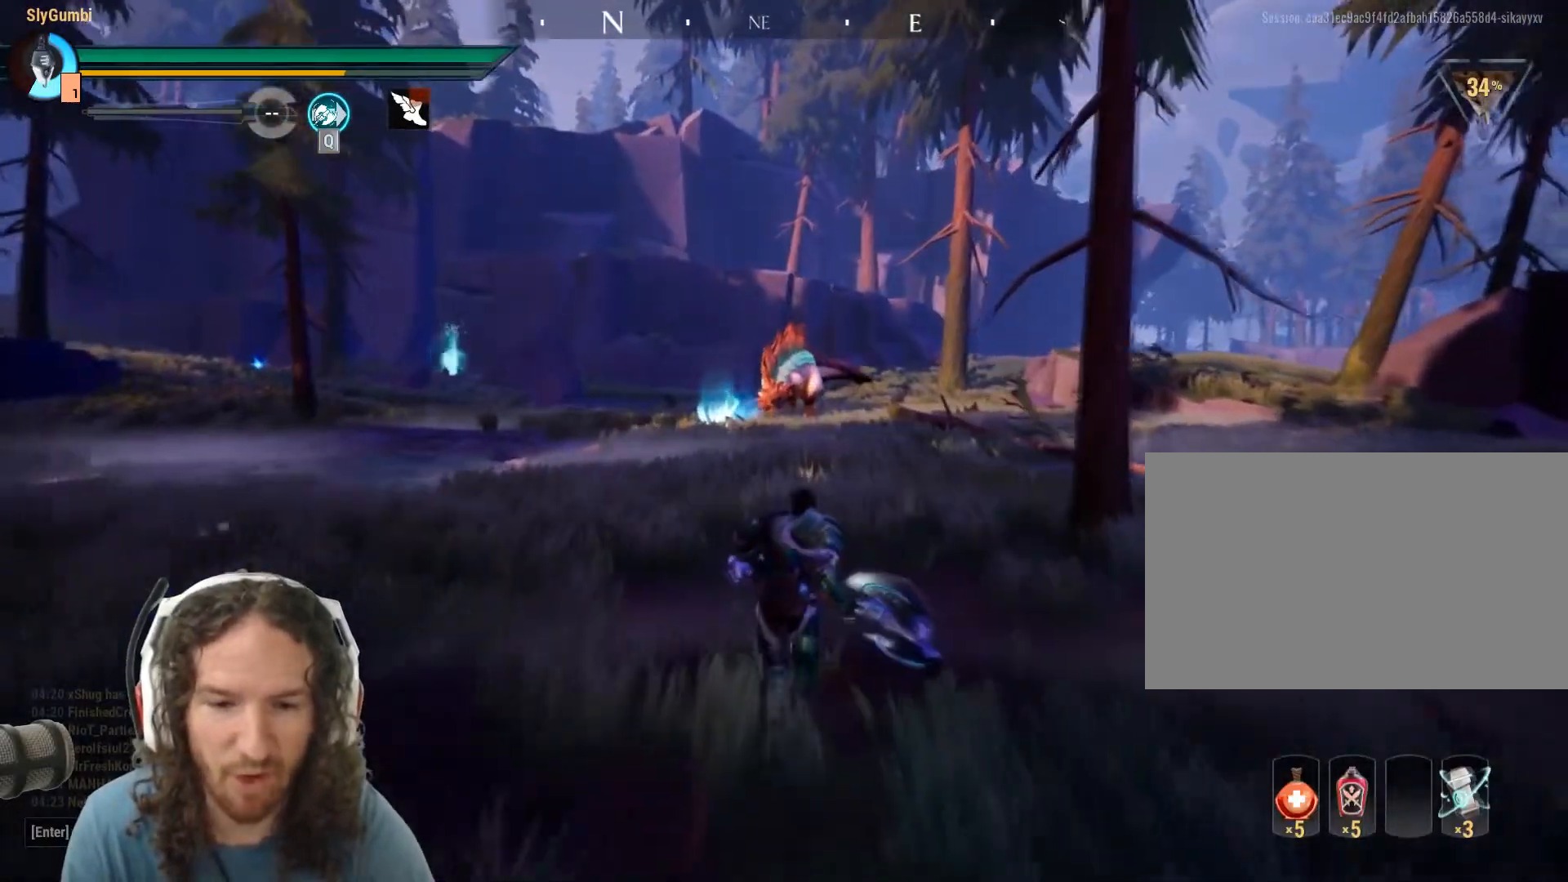
{"keys": ["shift", "w"], "mouse": [], "events": []}
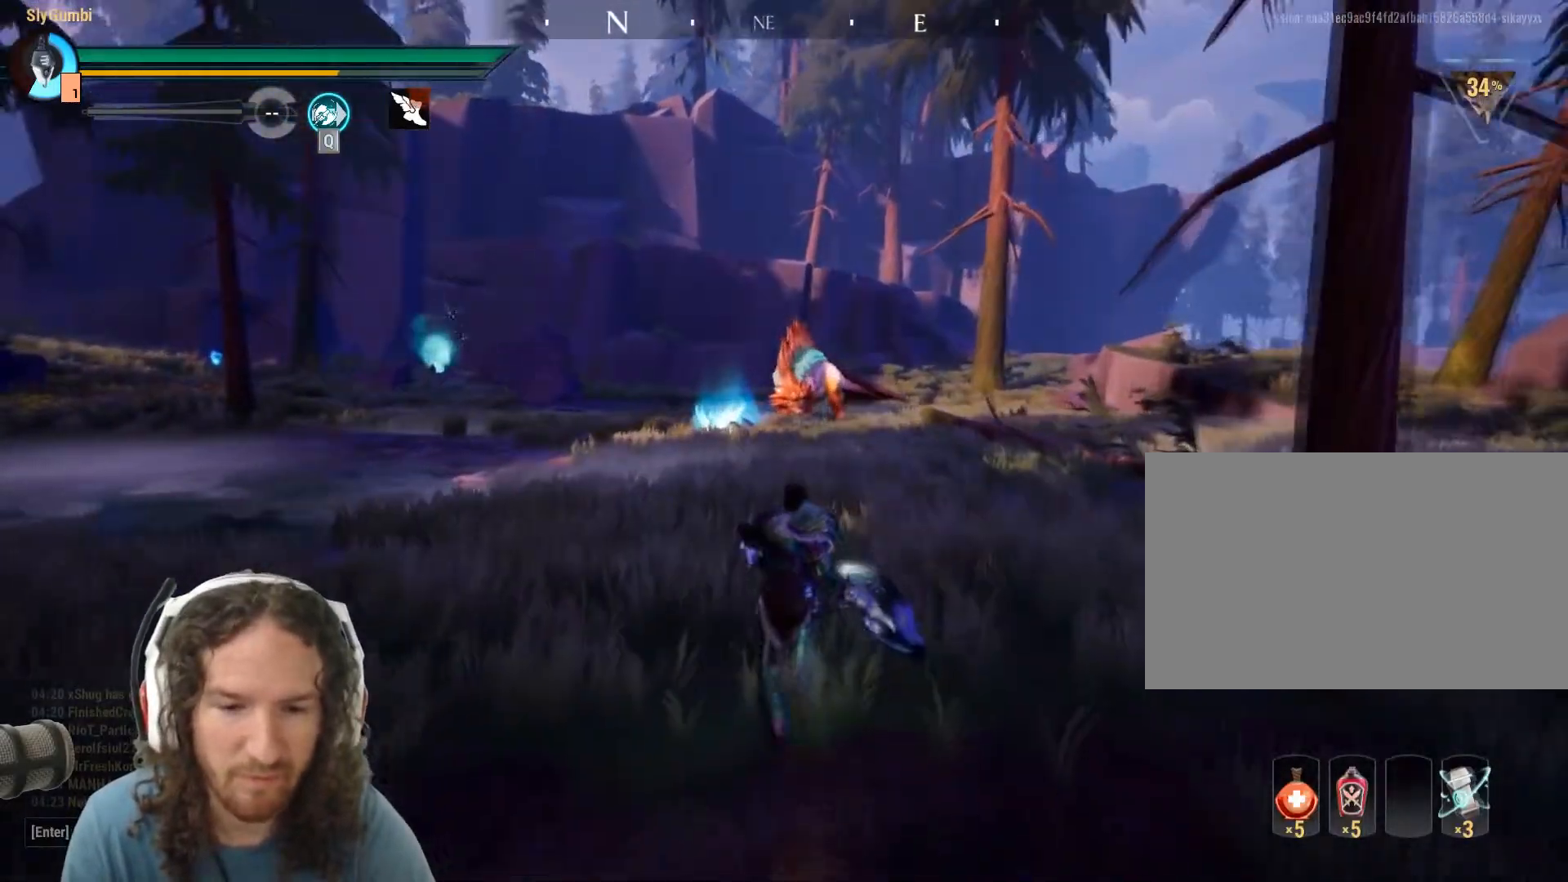
{"keys": ["shift", "w"], "mouse": [], "events": []}
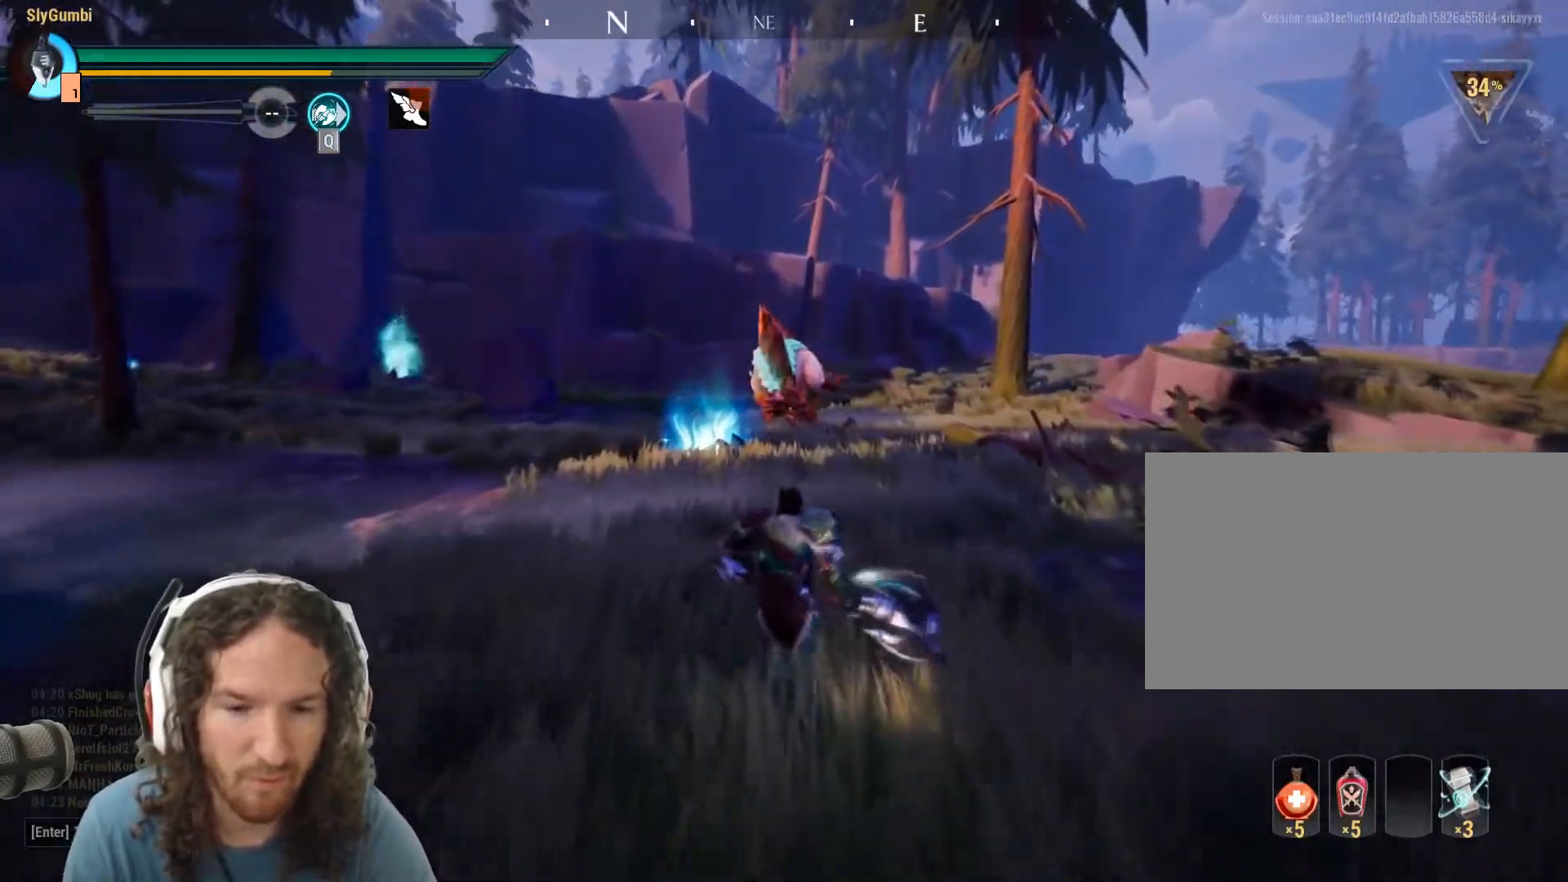
{"keys": ["w"], "mouse": [], "events": [[116, "q", "down"], [133, "shift", "up"], [200, "q", "up"], [300, "q", "down"], [400, "q", "up"]]}
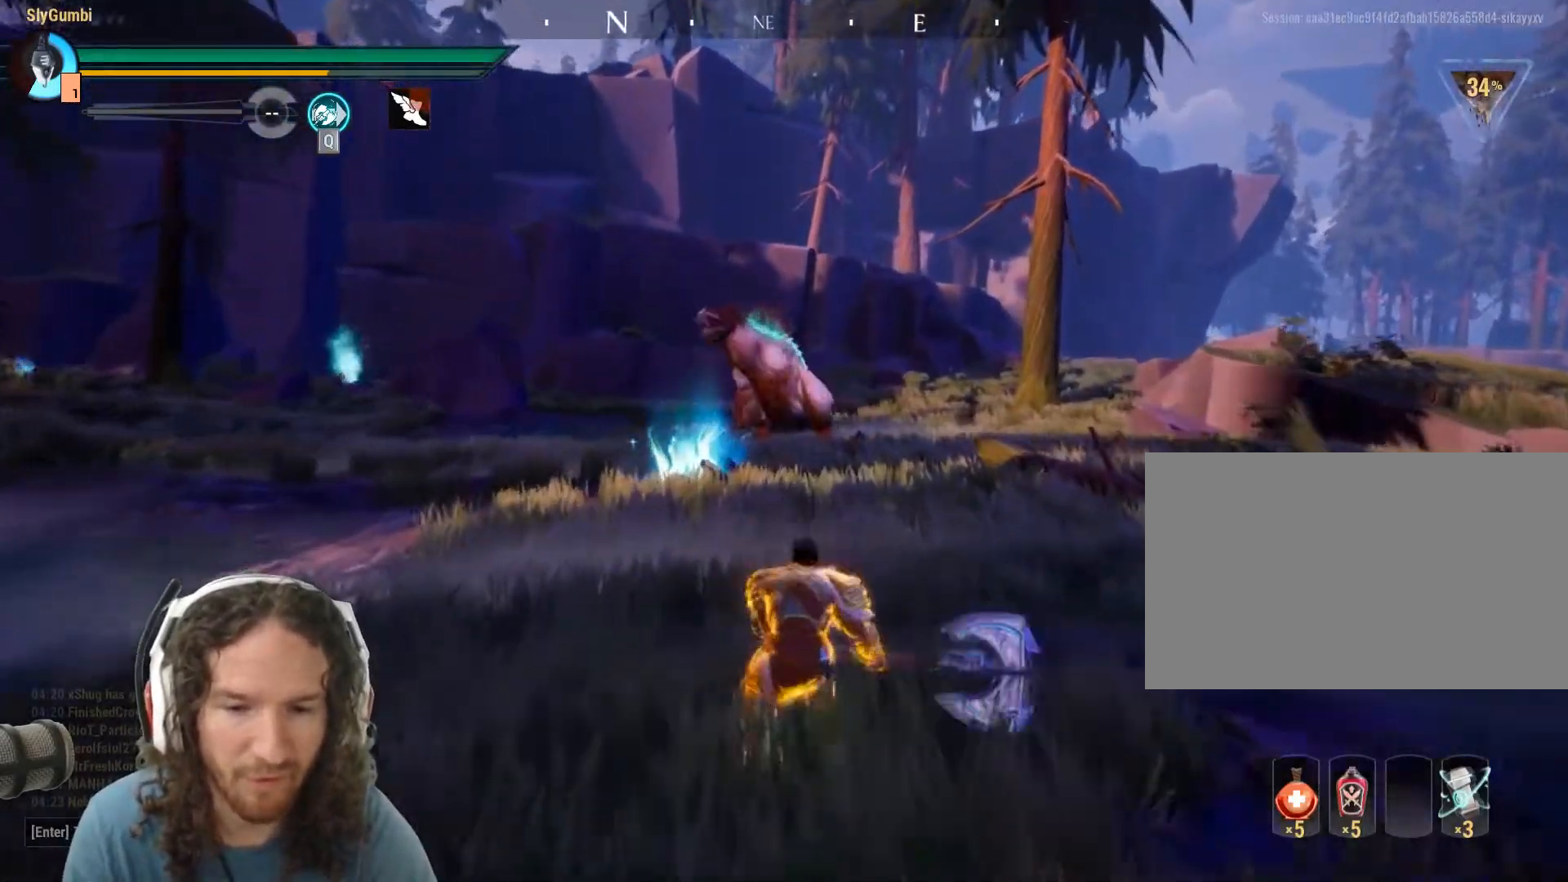
{"keys": ["w"], "mouse": [], "events": []}